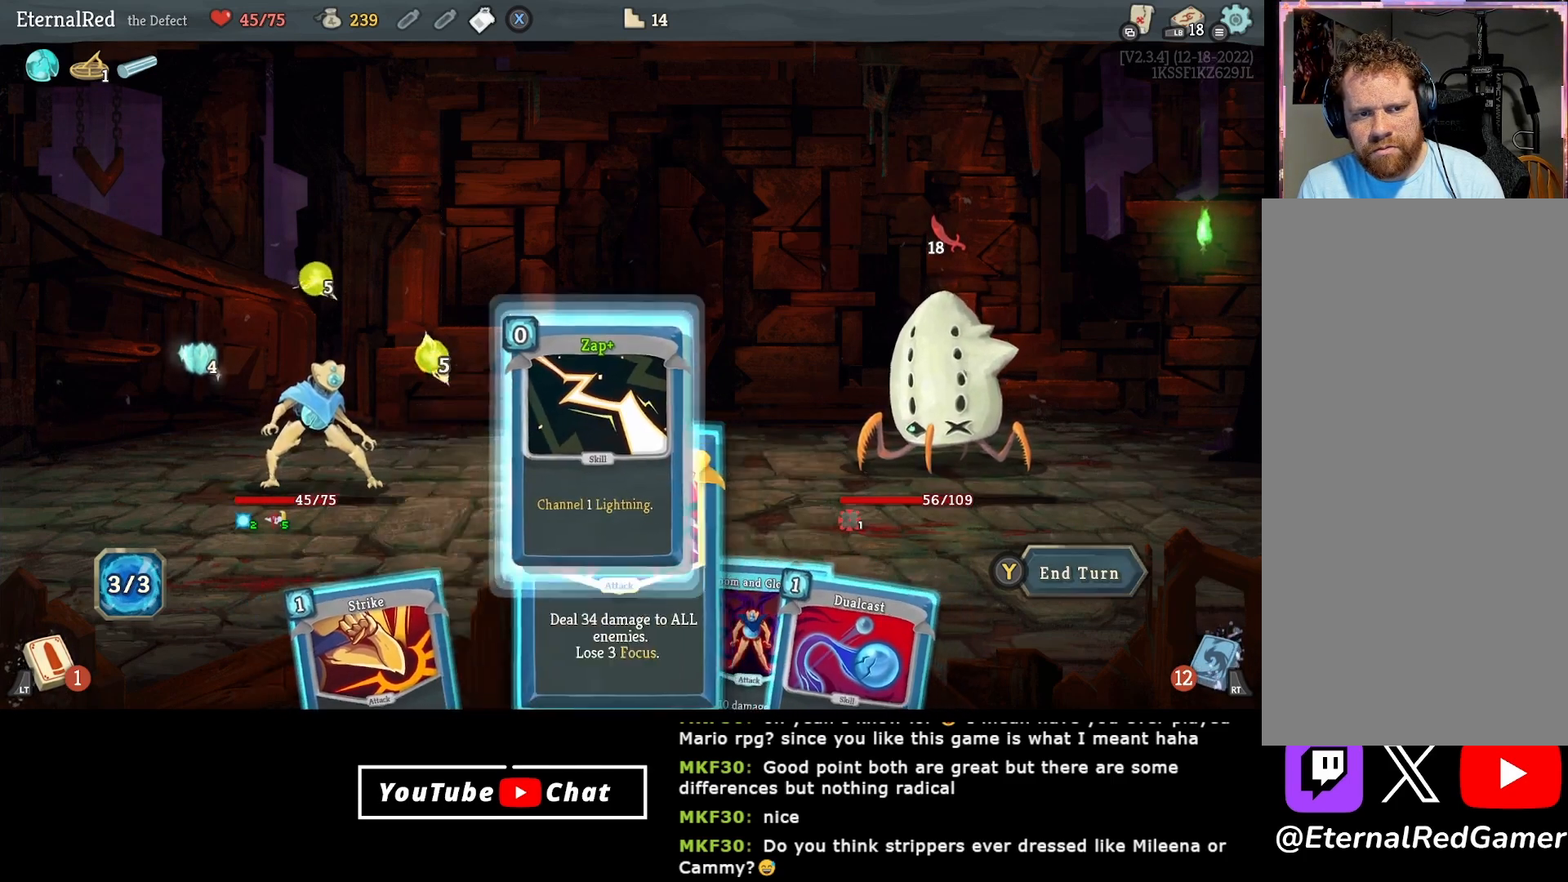
Gameplay with a controller (Xbox layout); each line is a JSON object with the inputs held at the frame after it. "events" lists button and stick changes between this image and that frame as [ms after this image, input, new state], when the widget could be followed in between. Not read: left_stick.
{"buttons": [], "right_stick": "center", "events": [[50, "A", "up"], [367, "DPAD_LEFT", "down"], [483, "DPAD_LEFT", "up"]]}
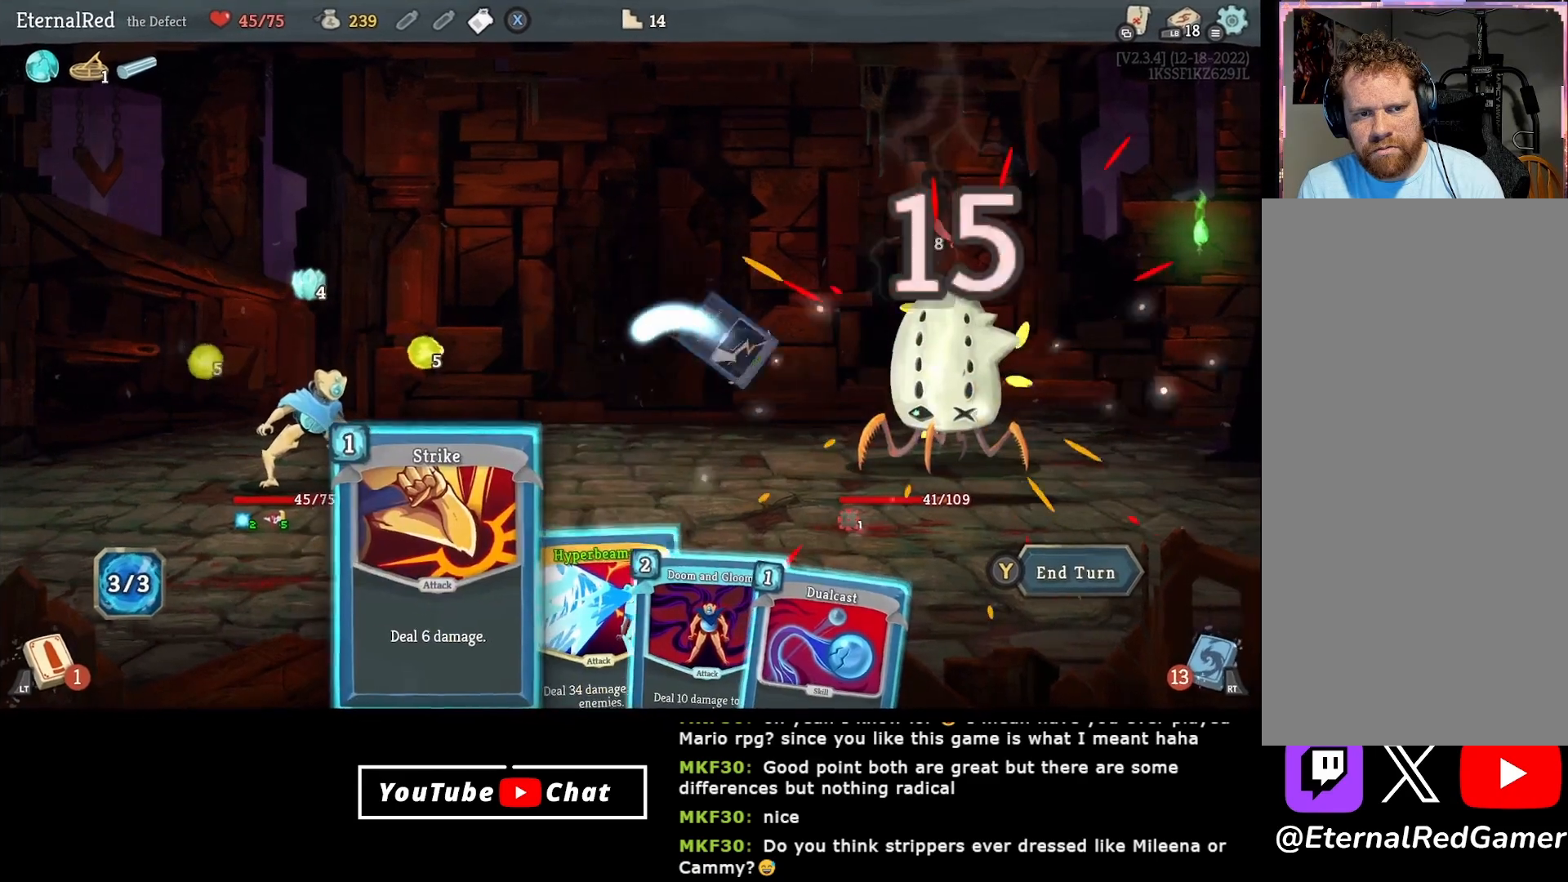
{"buttons": [], "right_stick": "center", "events": [[200, "DPAD_LEFT", "down"], [267, "DPAD_LEFT", "up"]]}
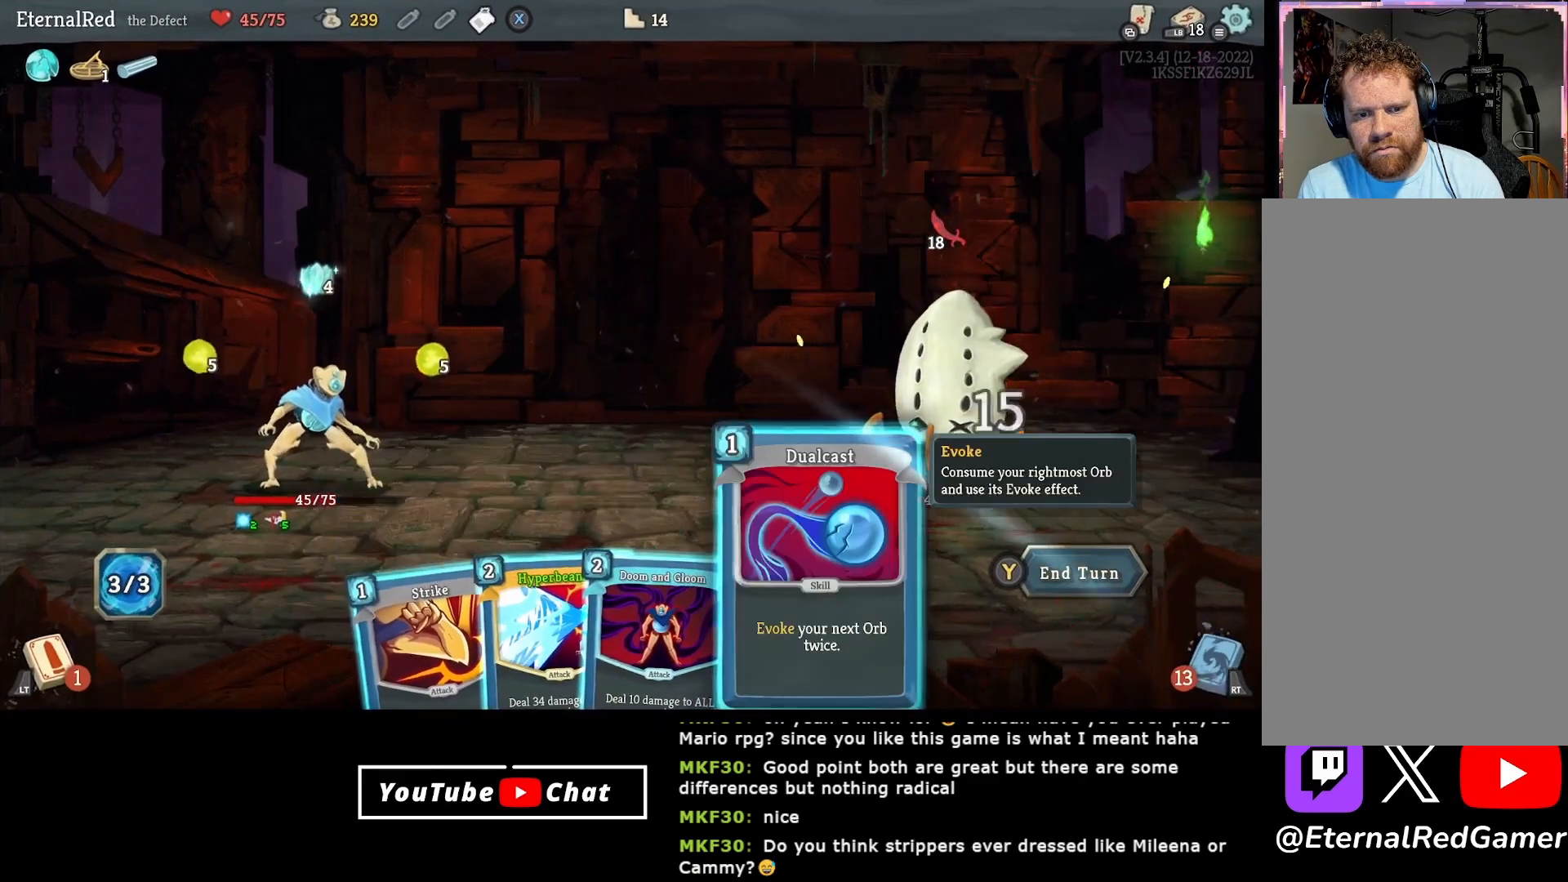
{"buttons": [], "right_stick": "center", "events": []}
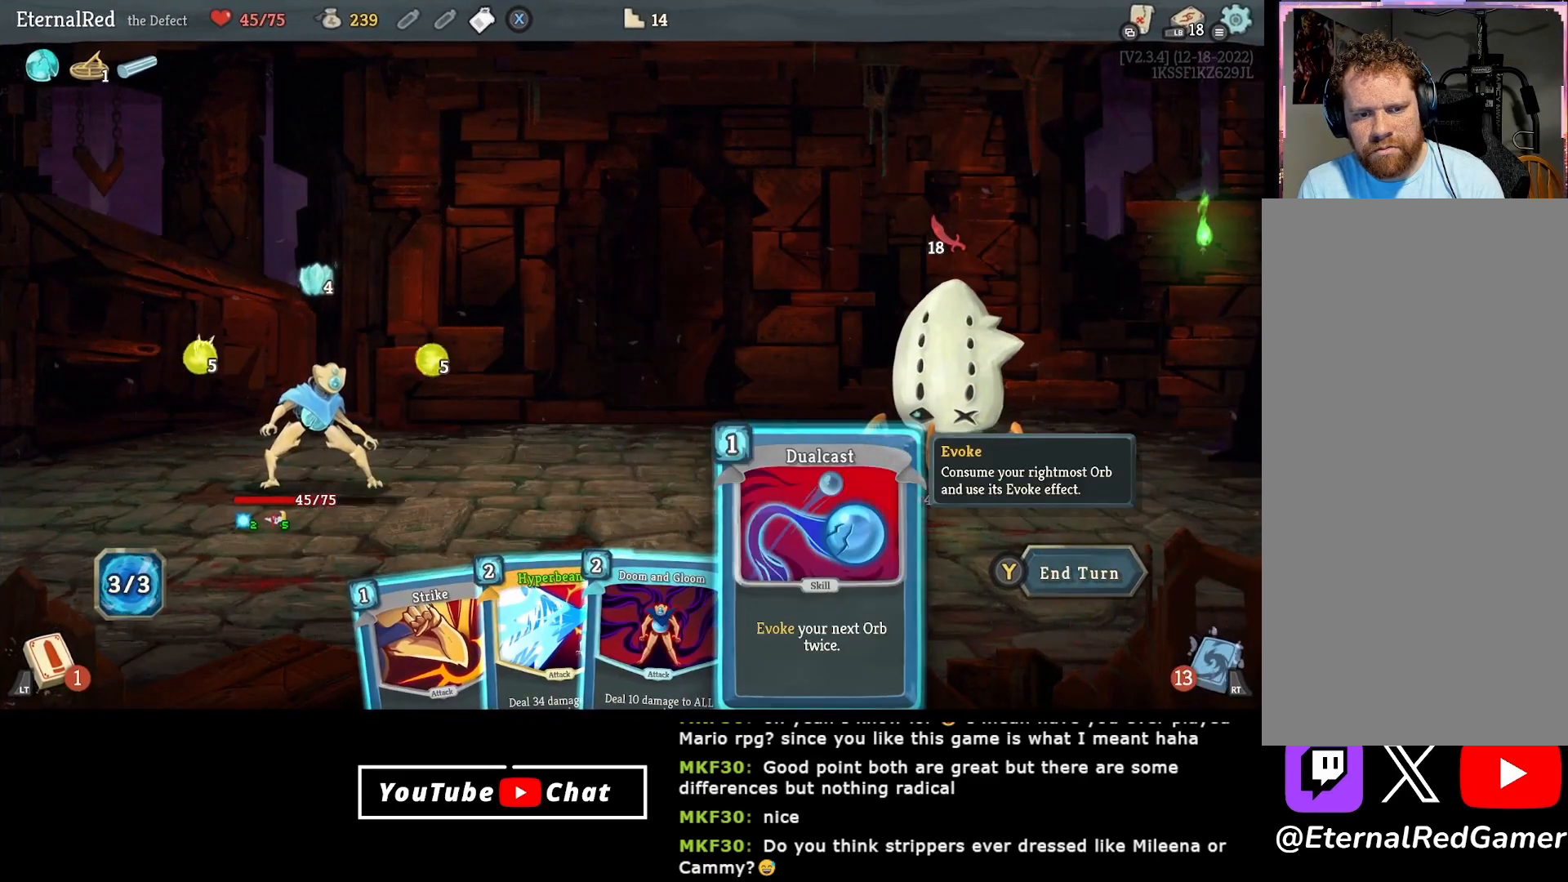
{"buttons": [], "right_stick": "center", "events": [[383, "A", "down"], [433, "A", "up"]]}
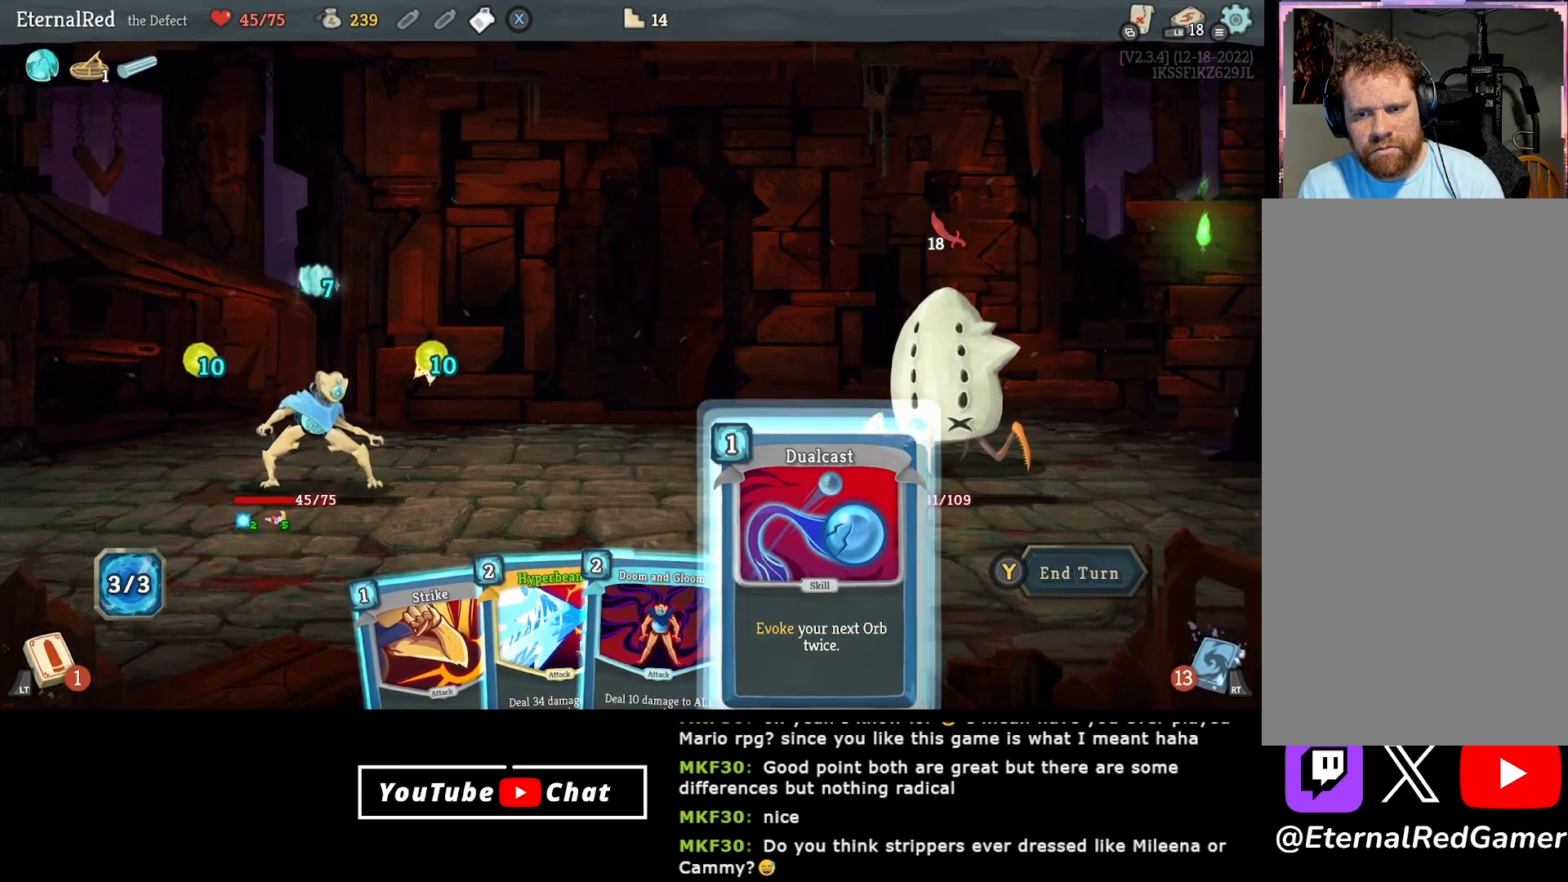
{"buttons": [], "right_stick": "center", "events": [[17, "A", "down"], [150, "A", "up"]]}
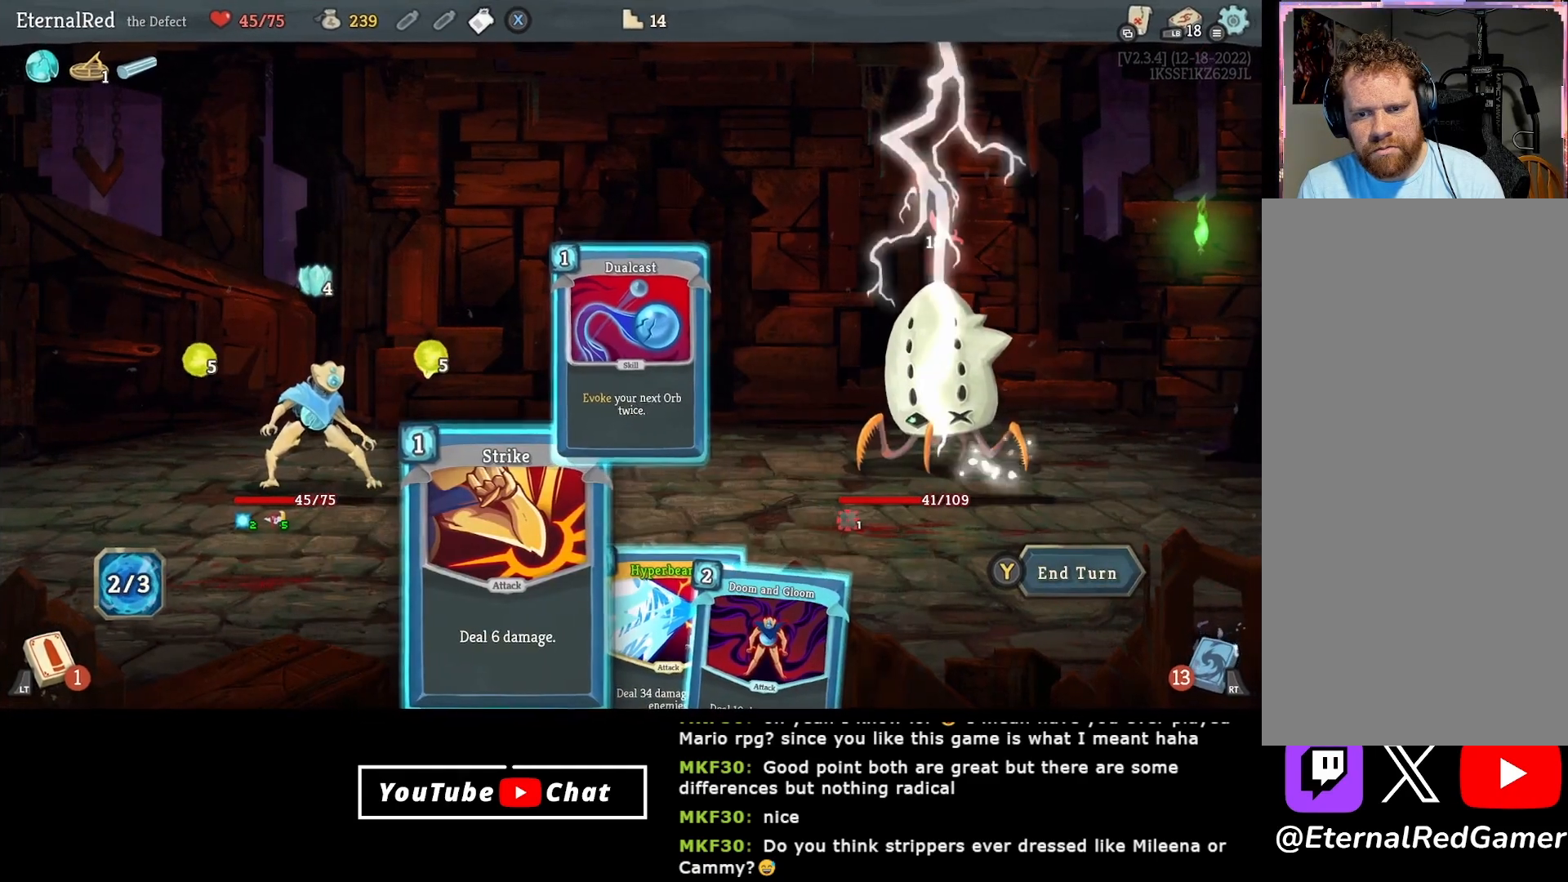
{"buttons": [], "right_stick": "center", "events": []}
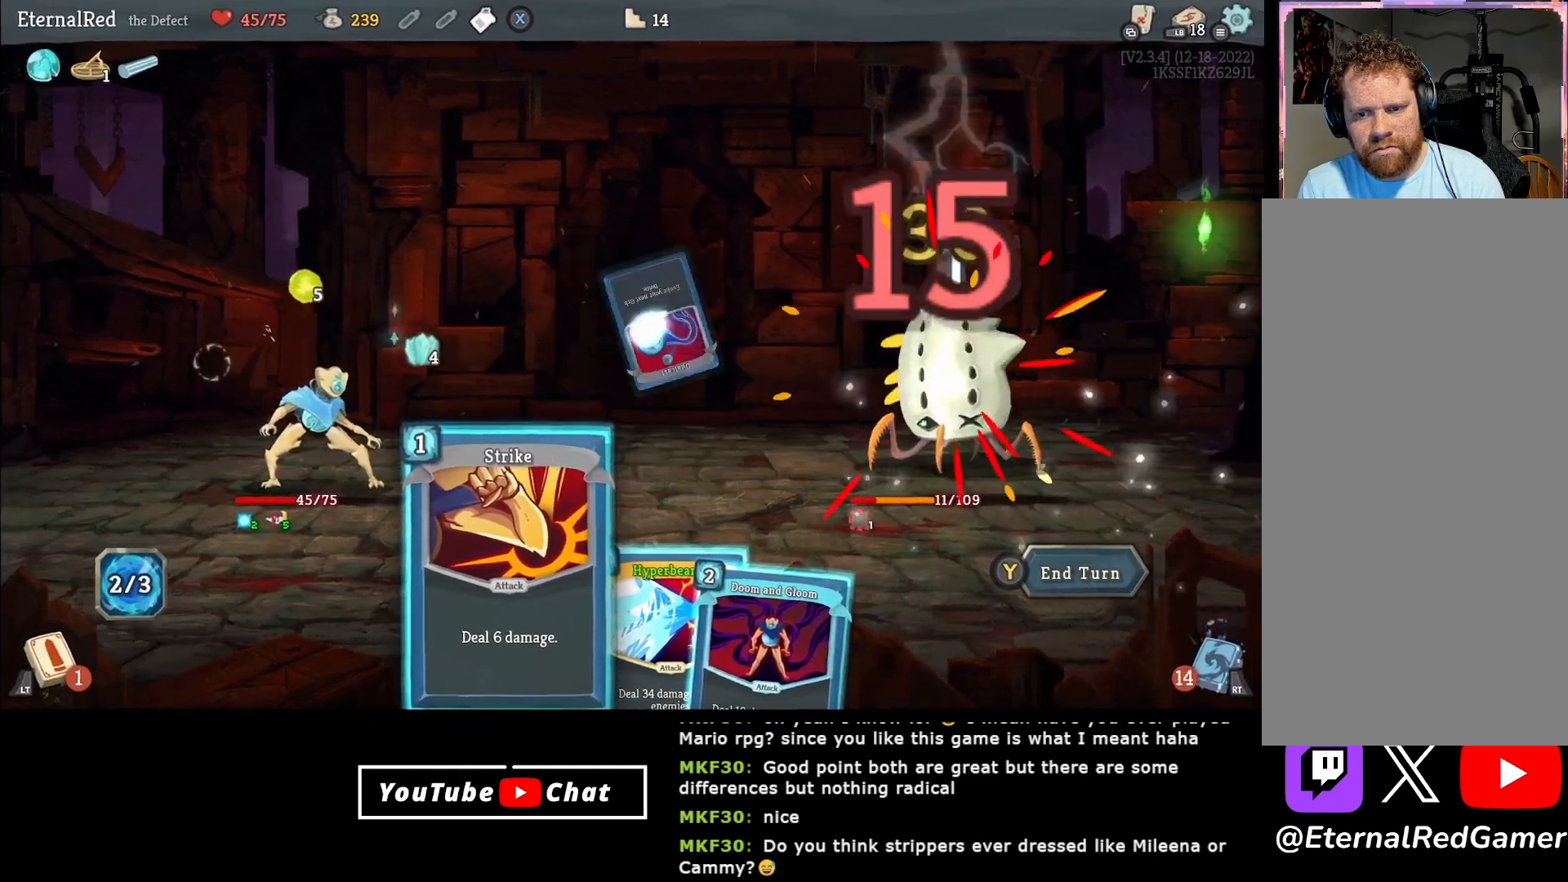
{"buttons": [], "right_stick": "center", "events": [[100, "DPAD_RIGHT", "down"], [183, "DPAD_RIGHT", "up"]]}
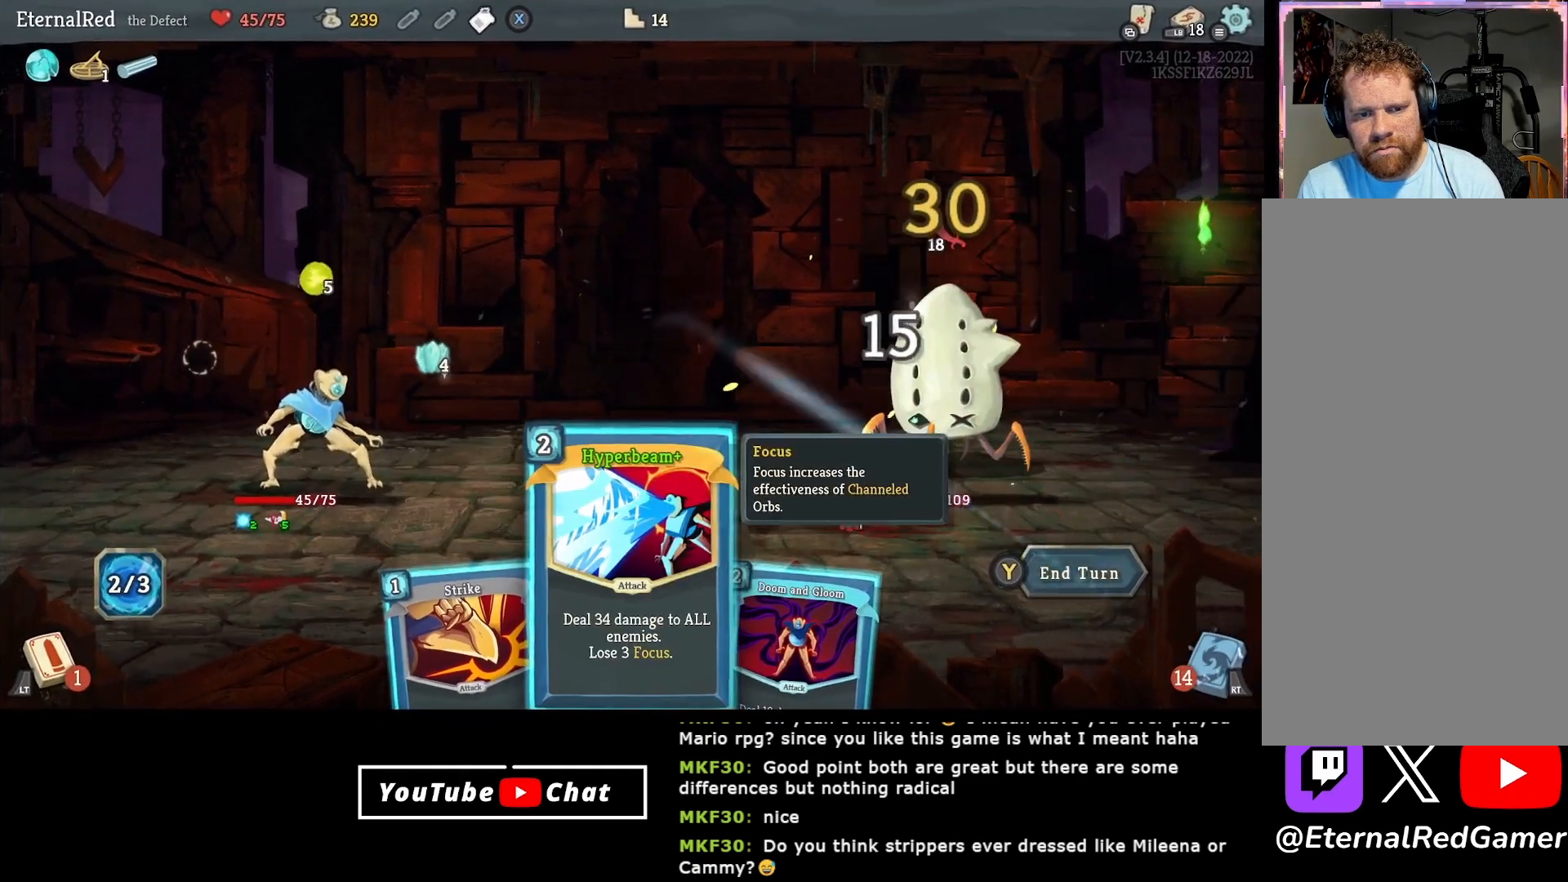
{"buttons": [], "right_stick": "center", "events": []}
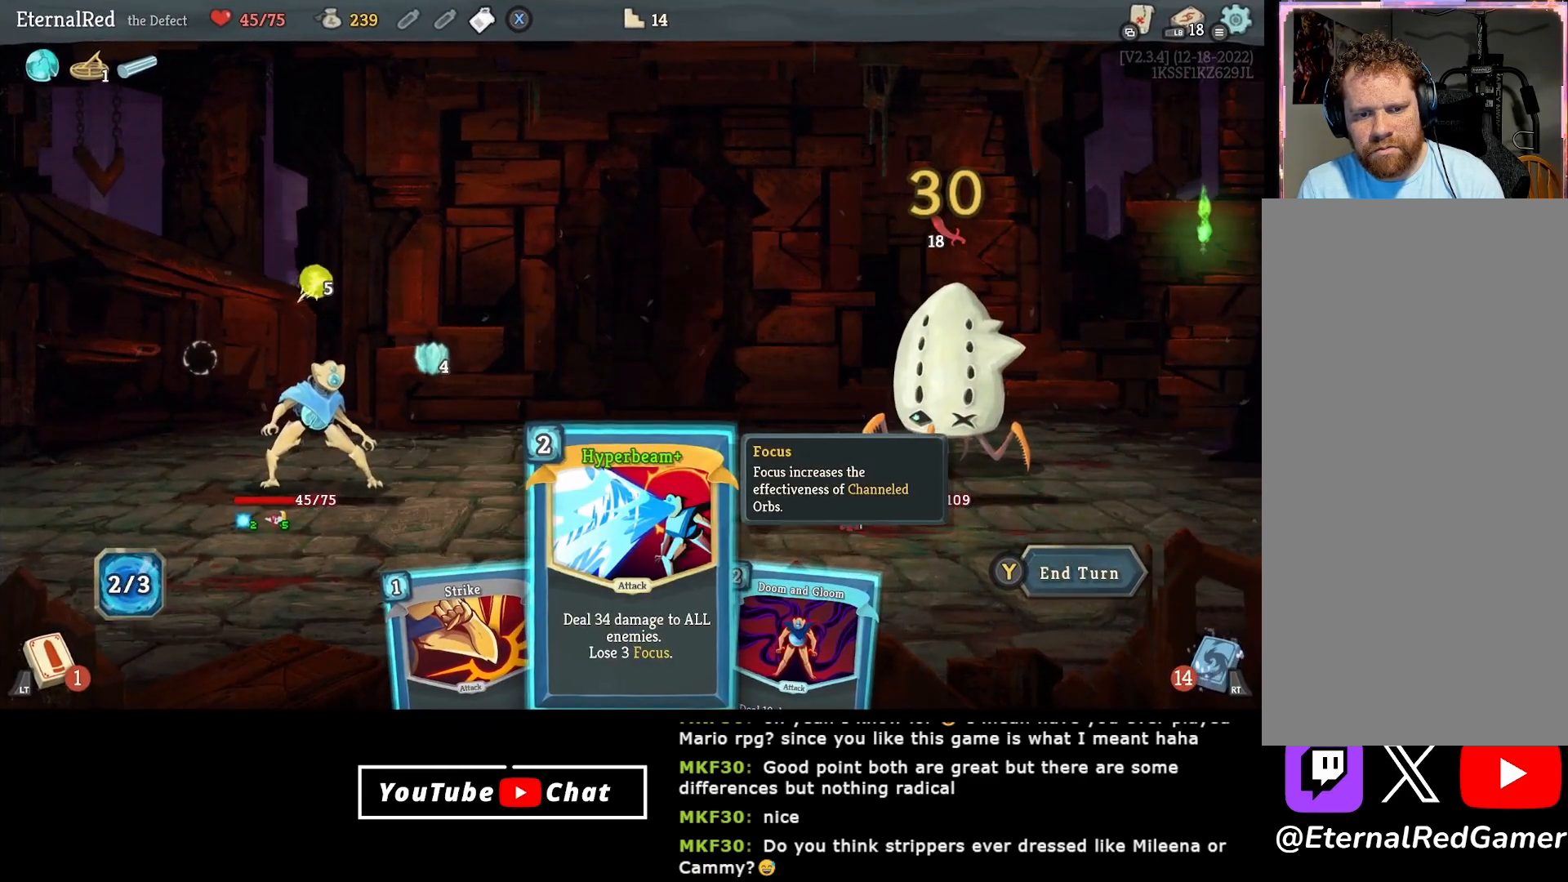
{"buttons": [], "right_stick": "center", "events": []}
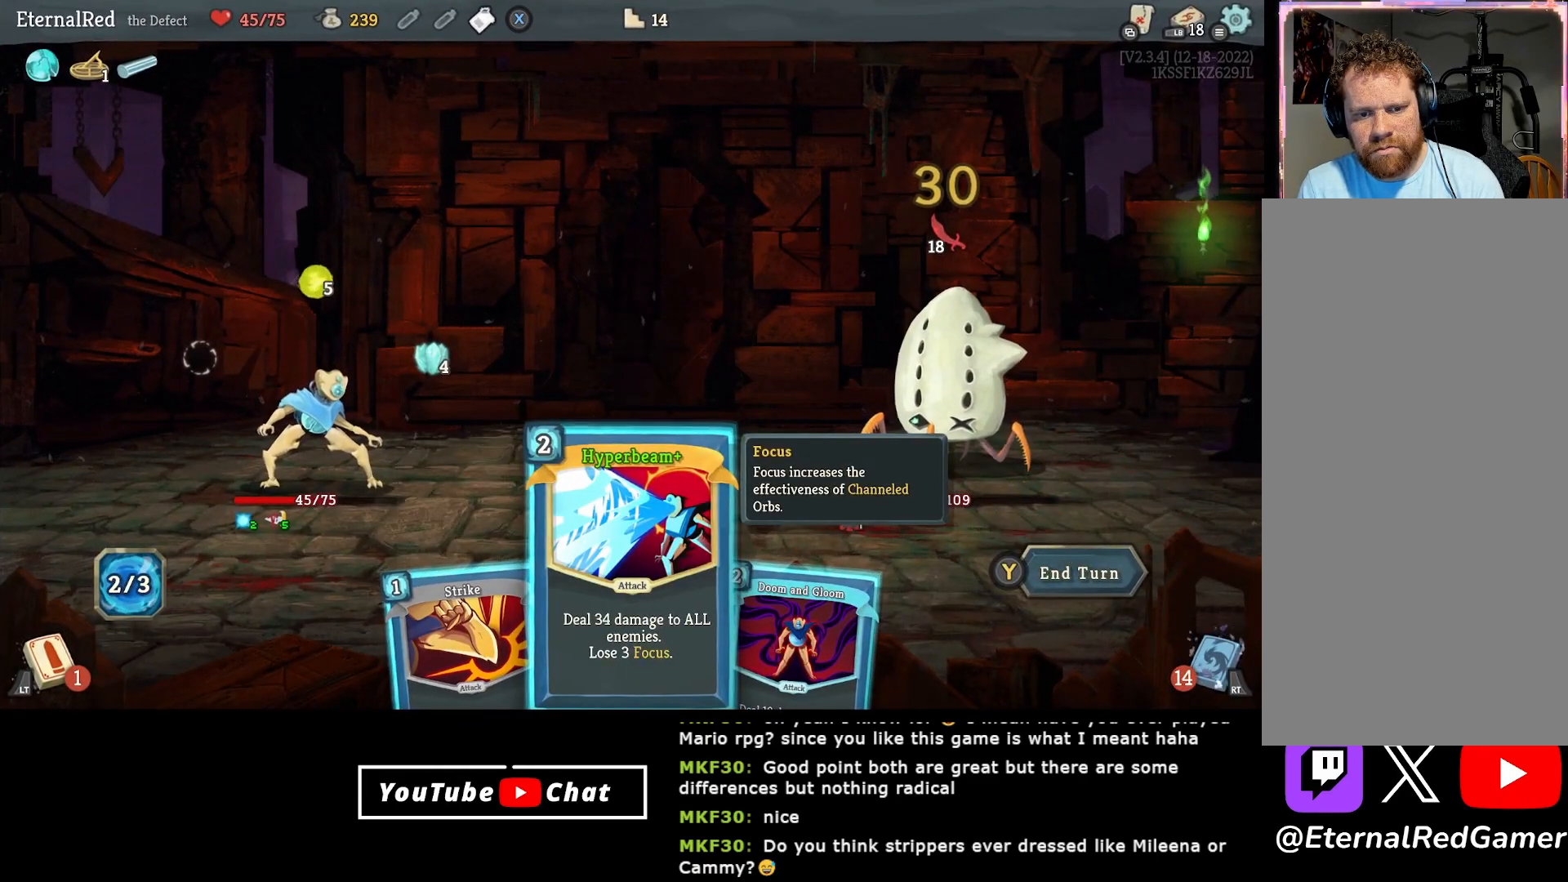
{"buttons": [], "right_stick": "center", "events": [[433, "A", "down"], [500, "A", "up"]]}
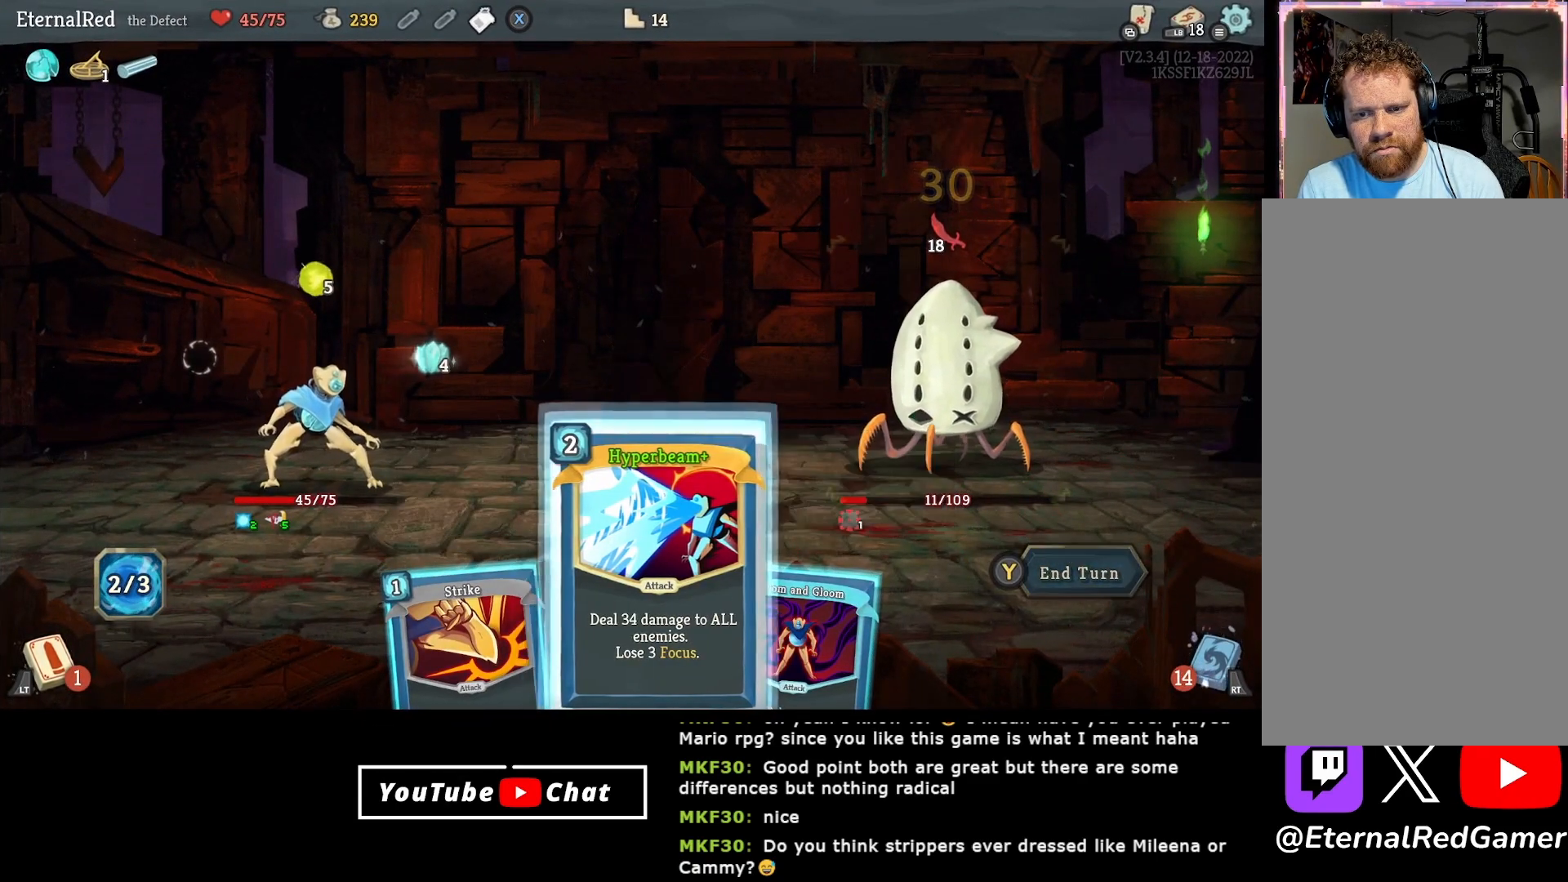
{"buttons": [], "right_stick": "center", "events": [[83, "A", "down"], [150, "A", "up"]]}
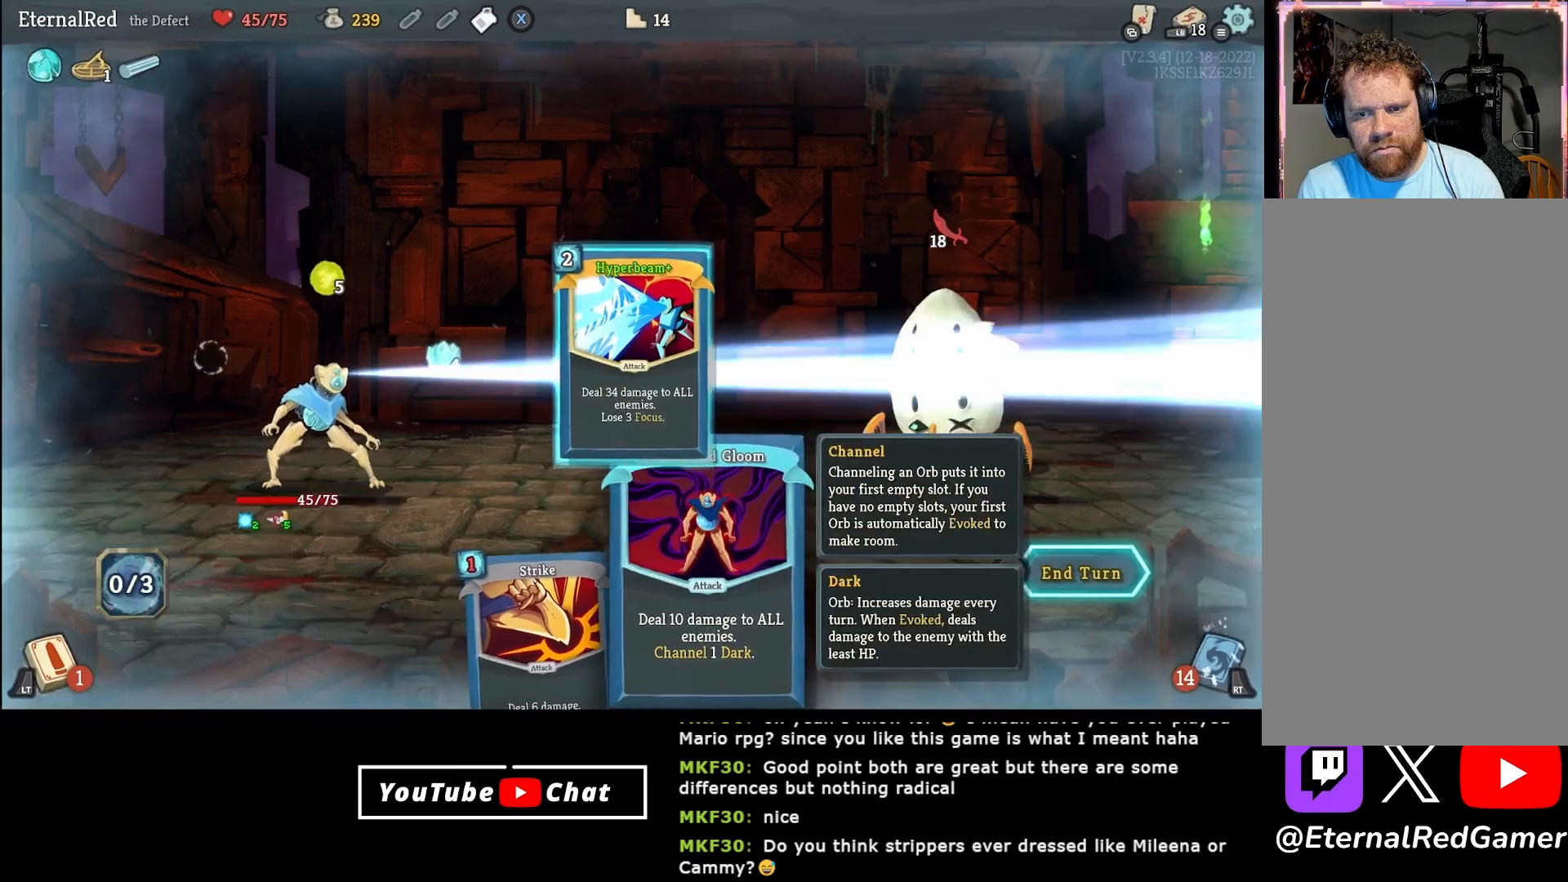
{"buttons": [], "right_stick": "center", "events": []}
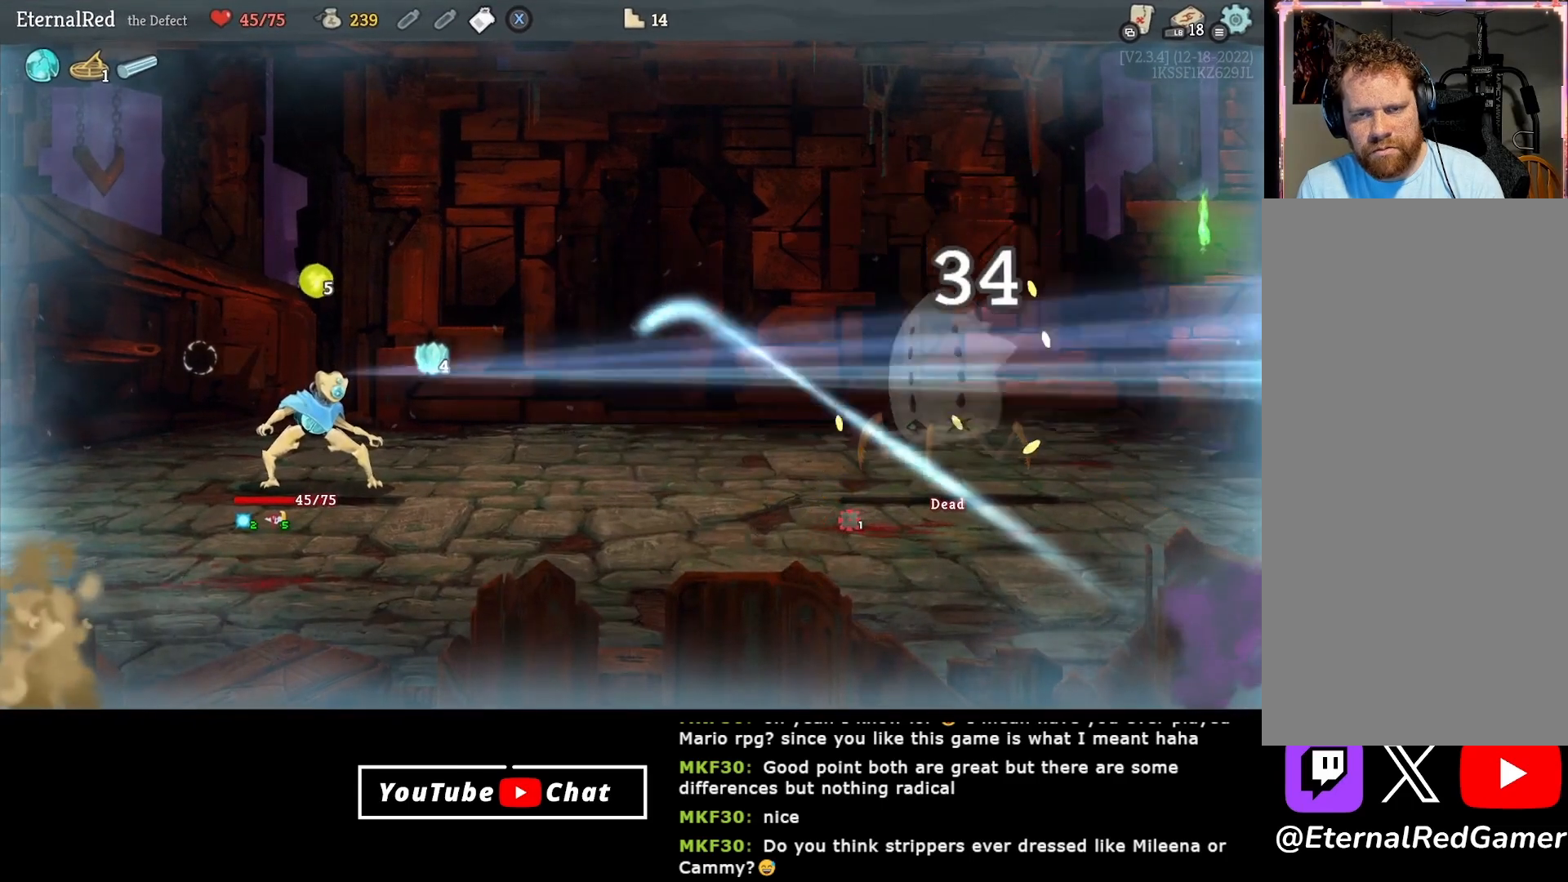
{"buttons": [], "right_stick": "center", "events": []}
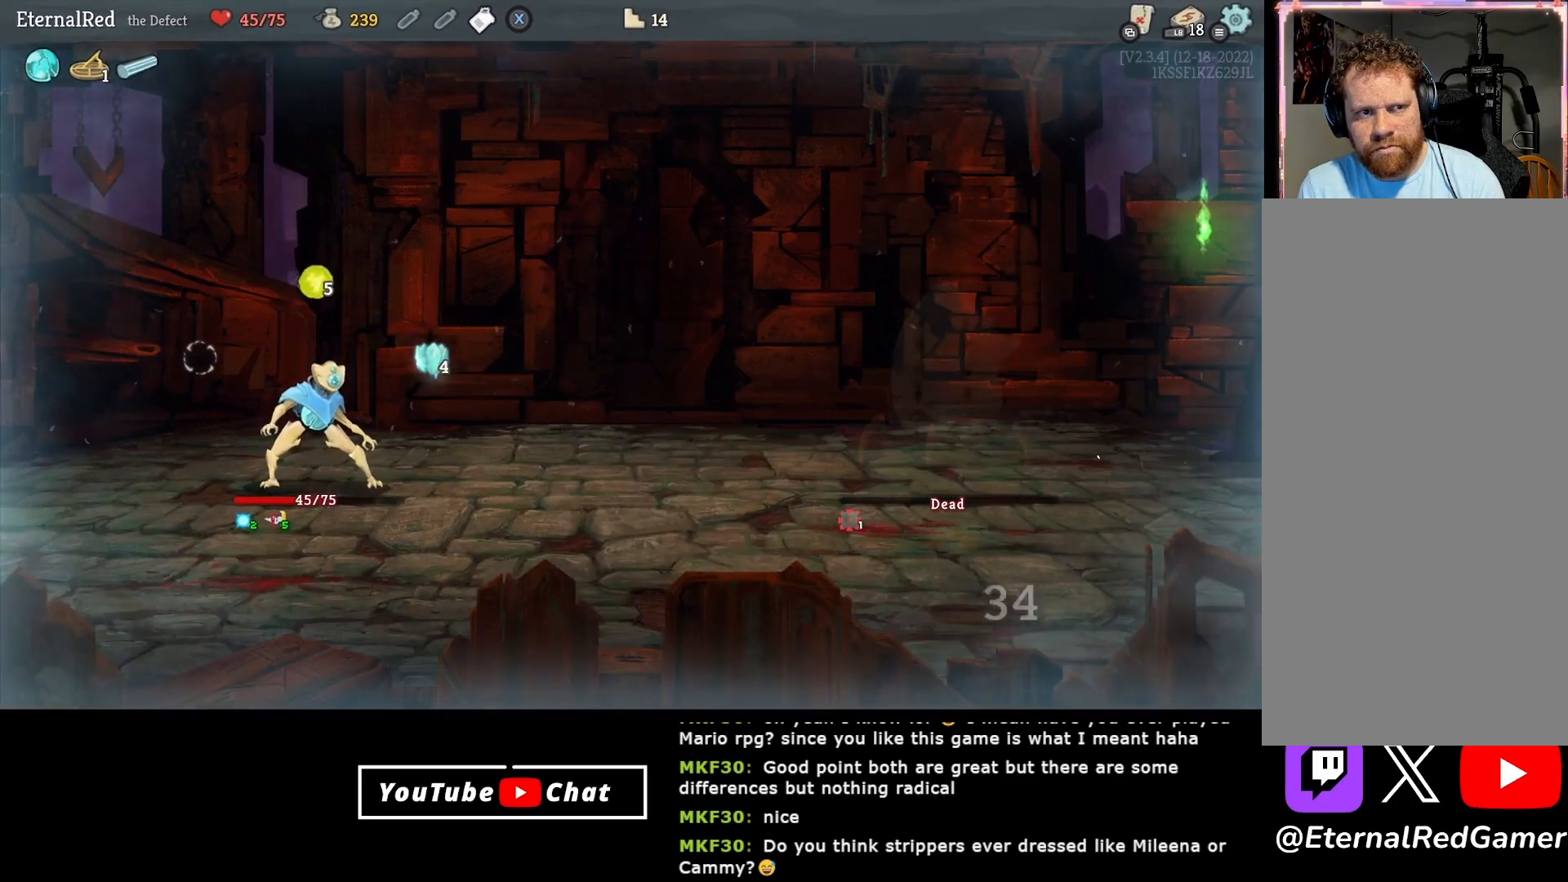
{"buttons": [], "right_stick": "center", "events": []}
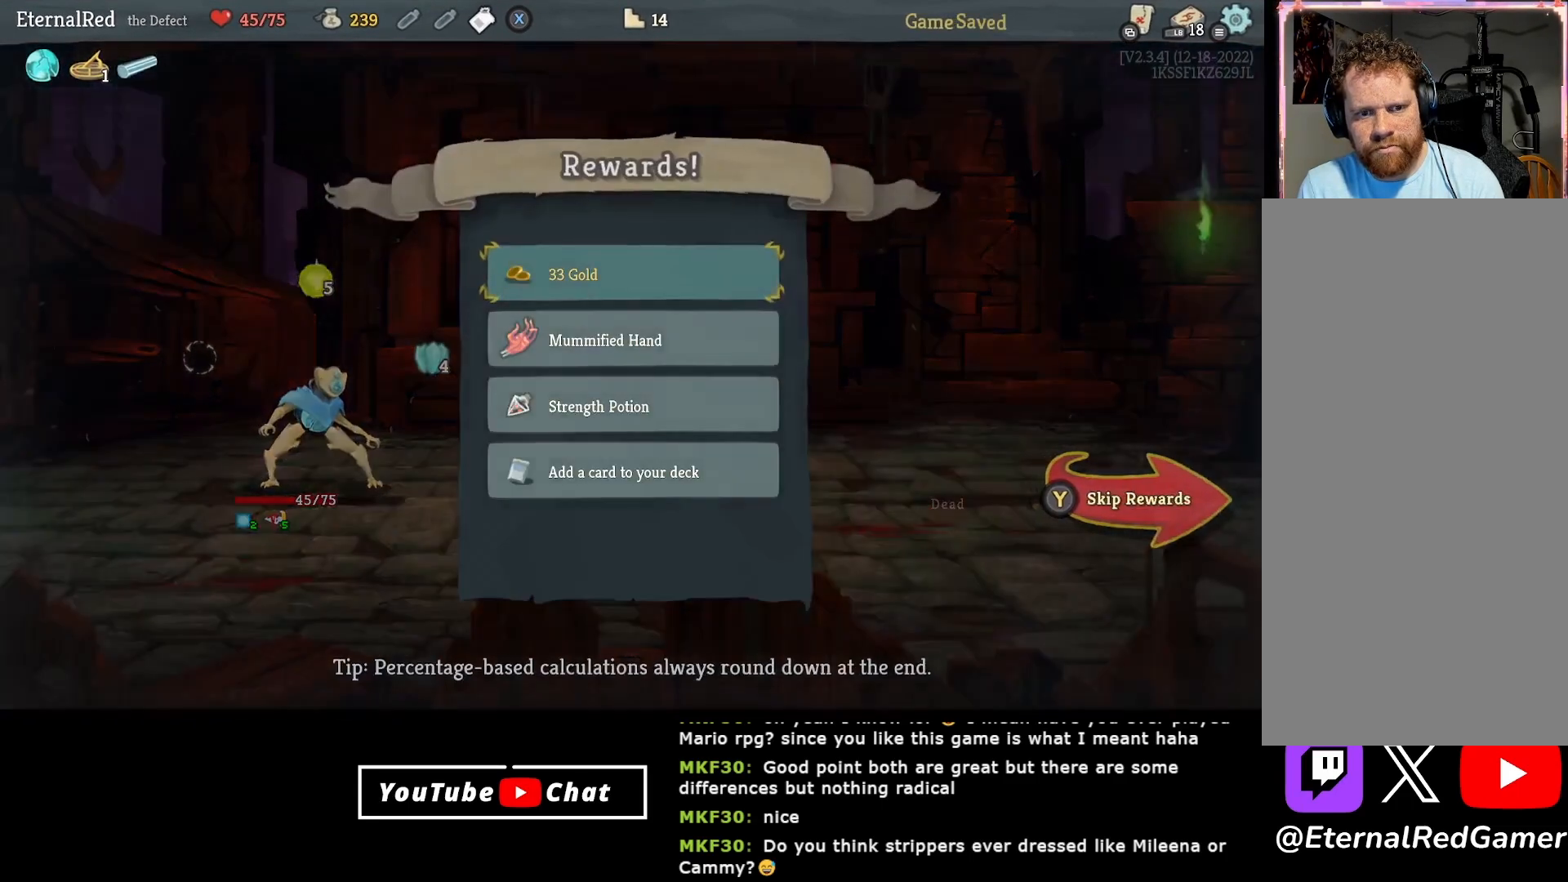
{"buttons": [], "right_stick": "center", "events": []}
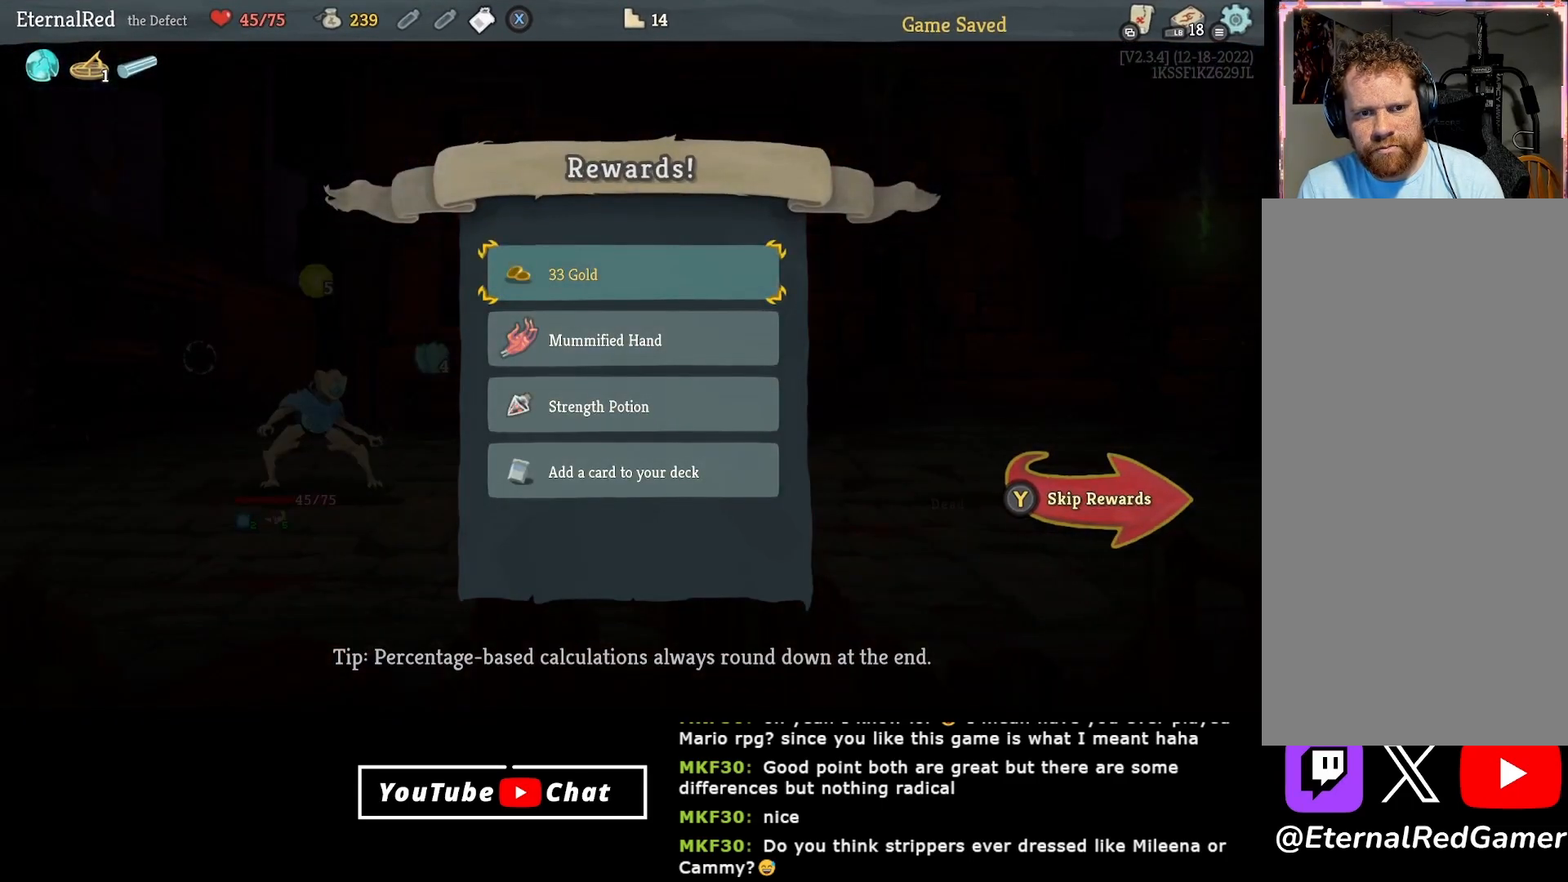
{"buttons": [], "right_stick": "center", "events": [[133, "A", "down"], [233, "A", "up"]]}
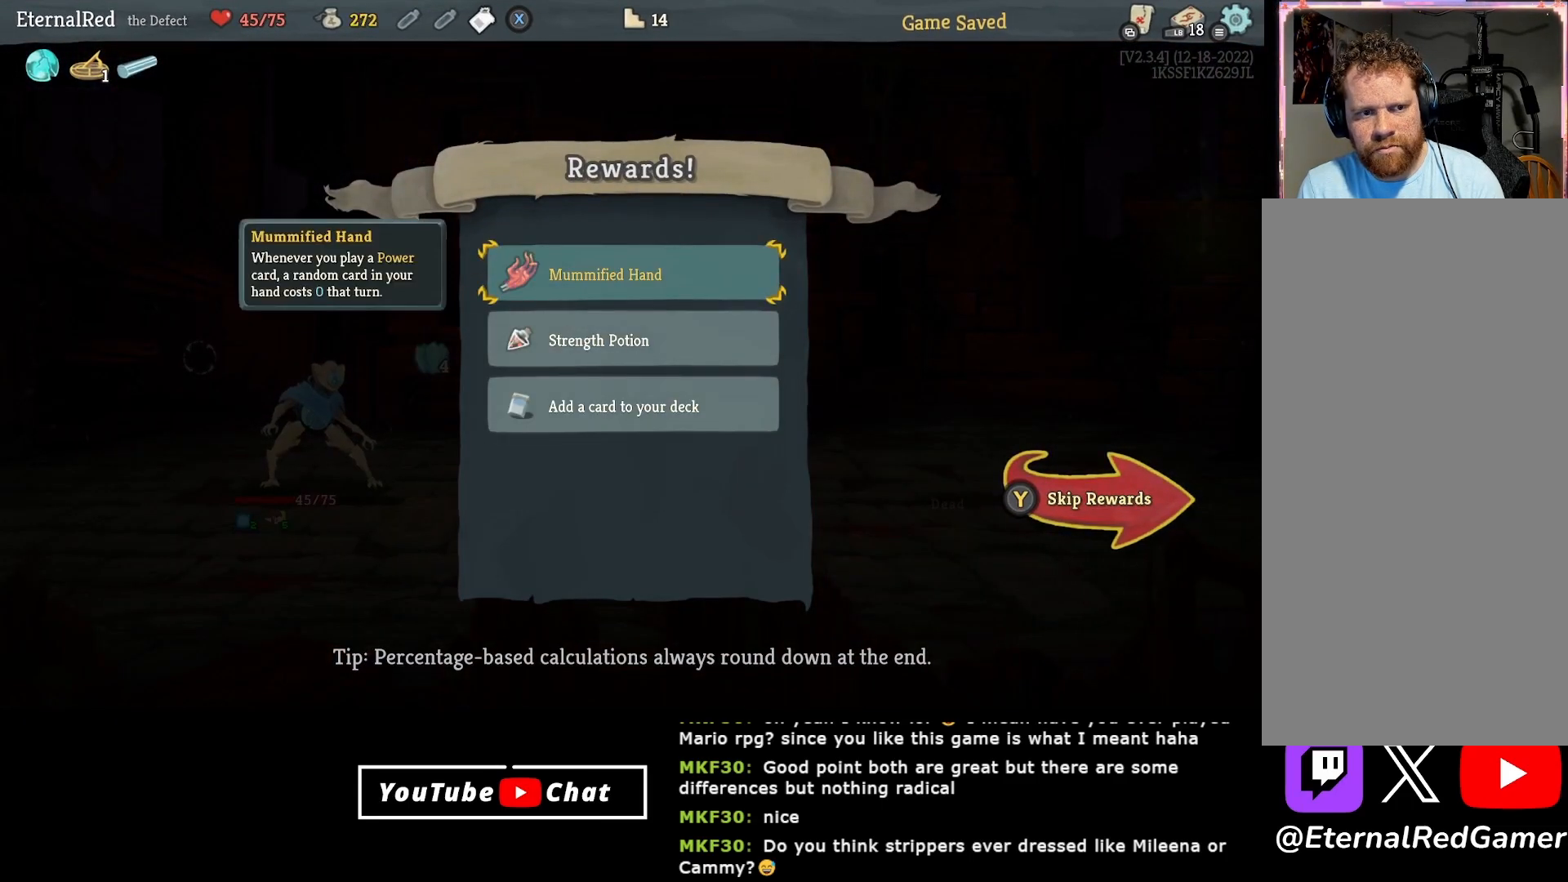
{"buttons": [], "right_stick": "center", "events": []}
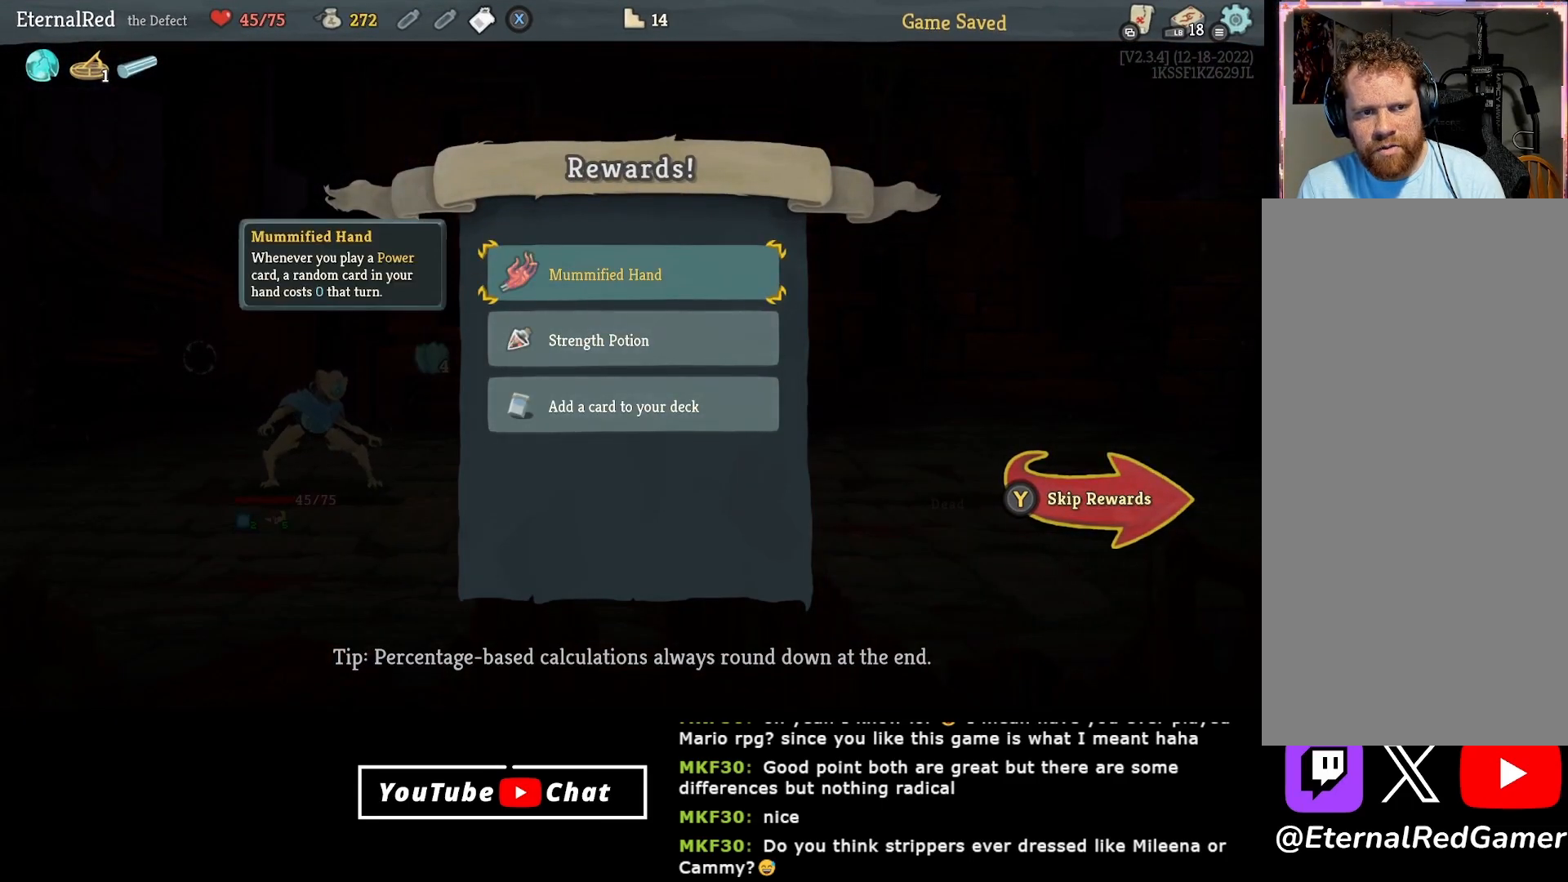
{"buttons": [], "right_stick": "center", "events": []}
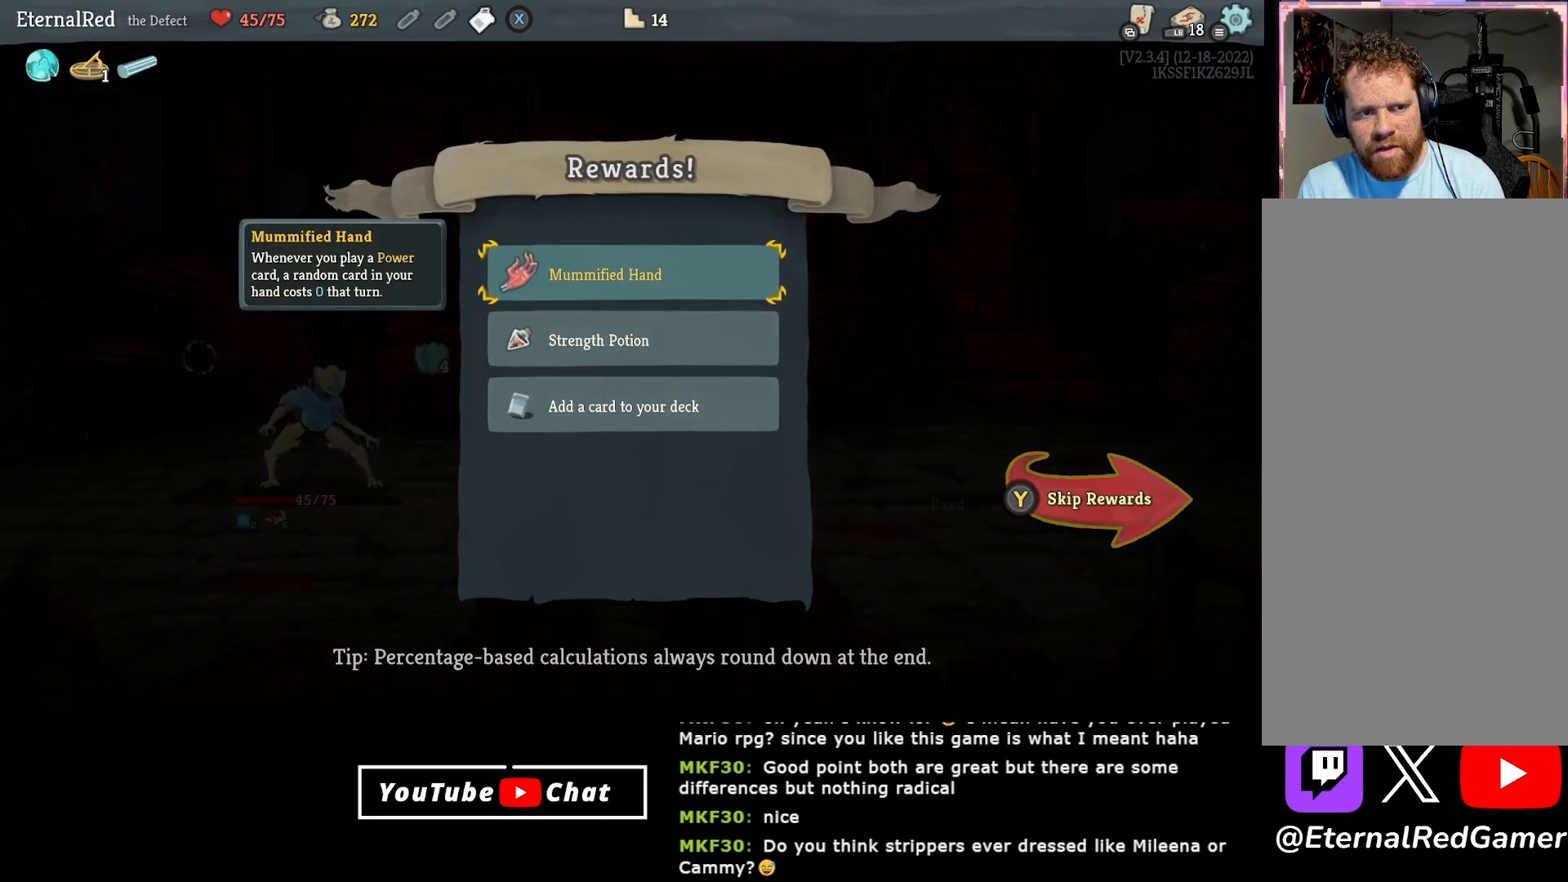
{"buttons": [], "right_stick": "center", "events": []}
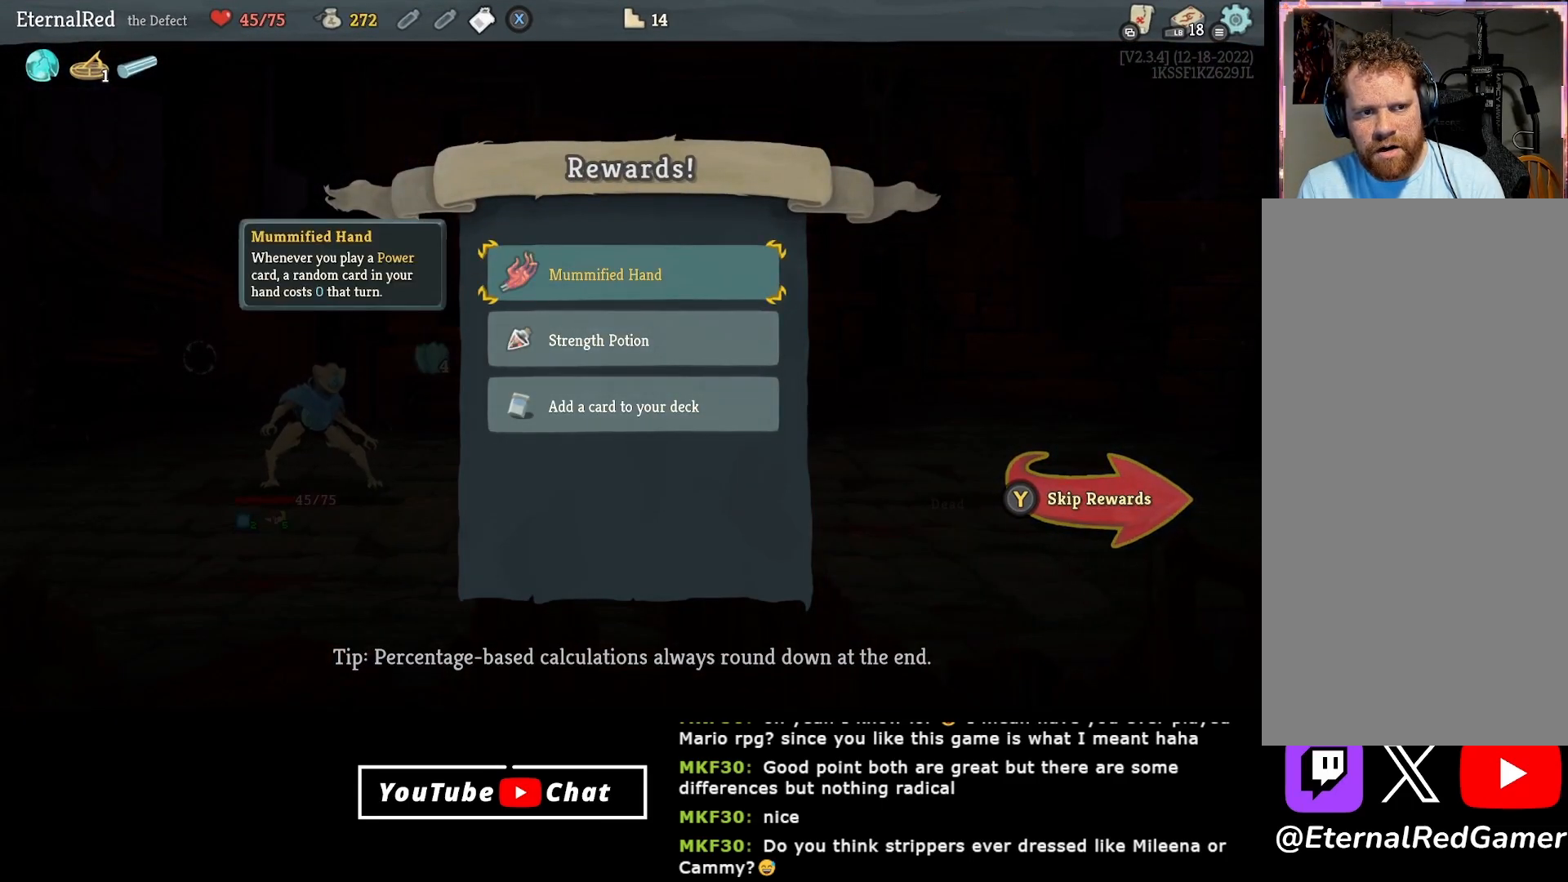
{"buttons": [], "right_stick": "center", "events": []}
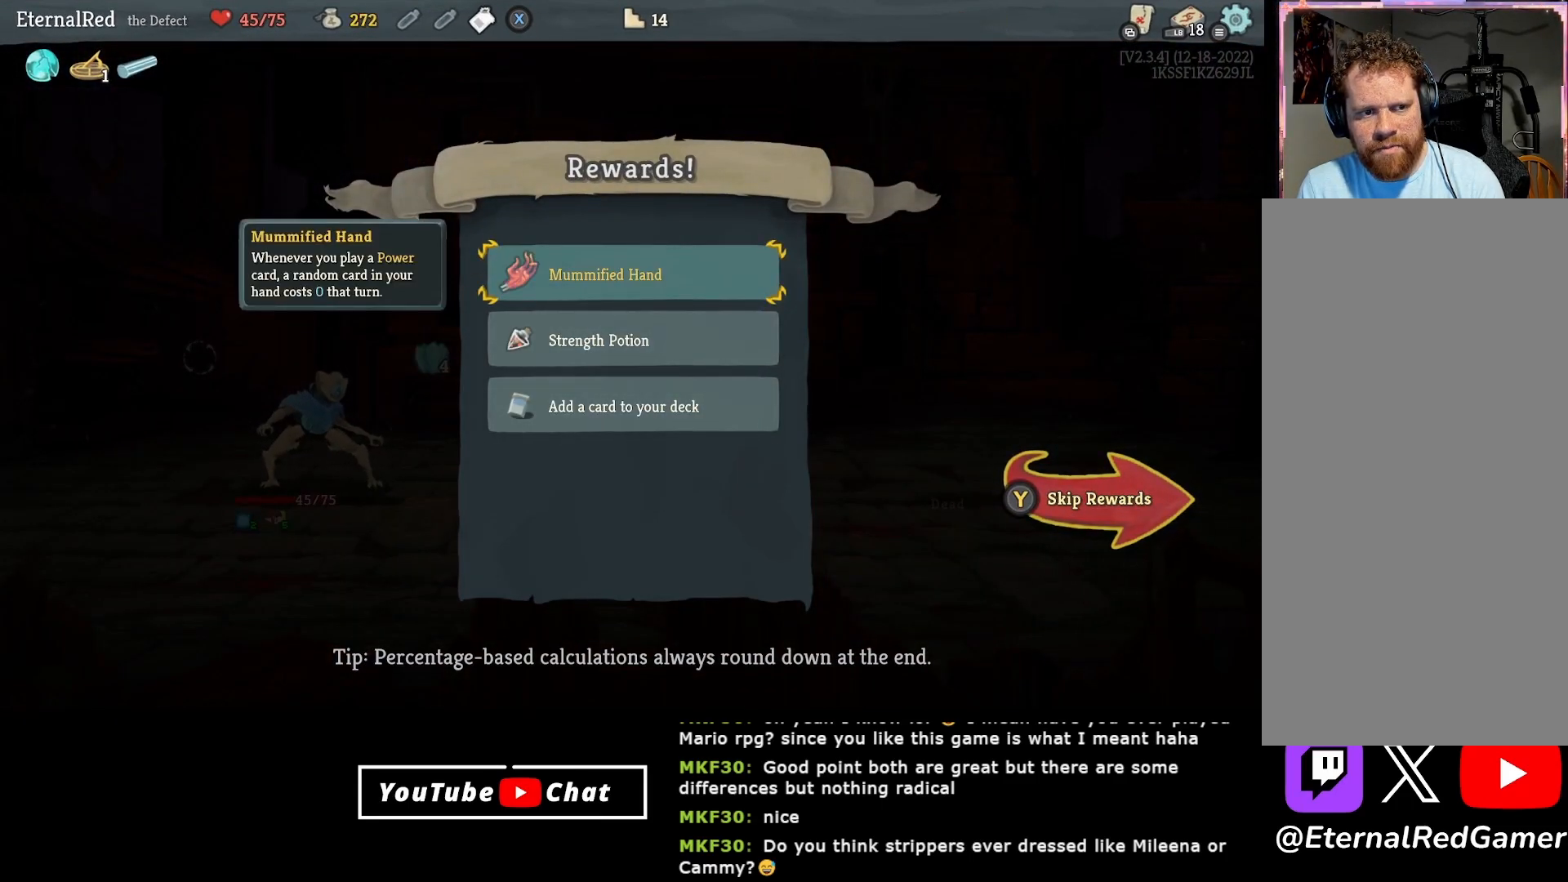
{"buttons": [], "right_stick": "center", "events": []}
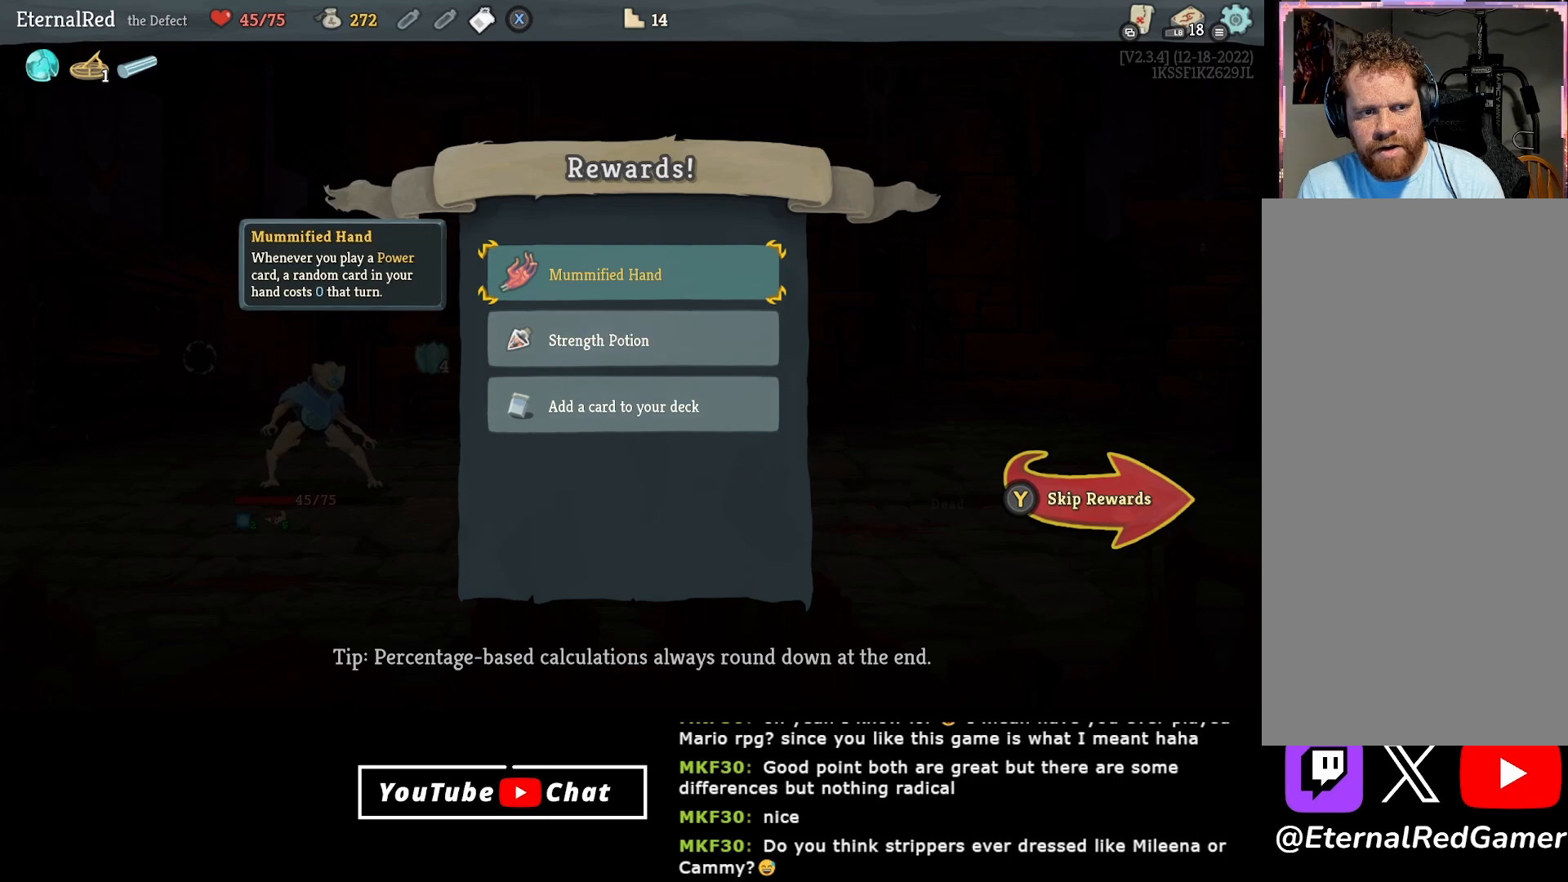
{"buttons": [], "right_stick": "center", "events": []}
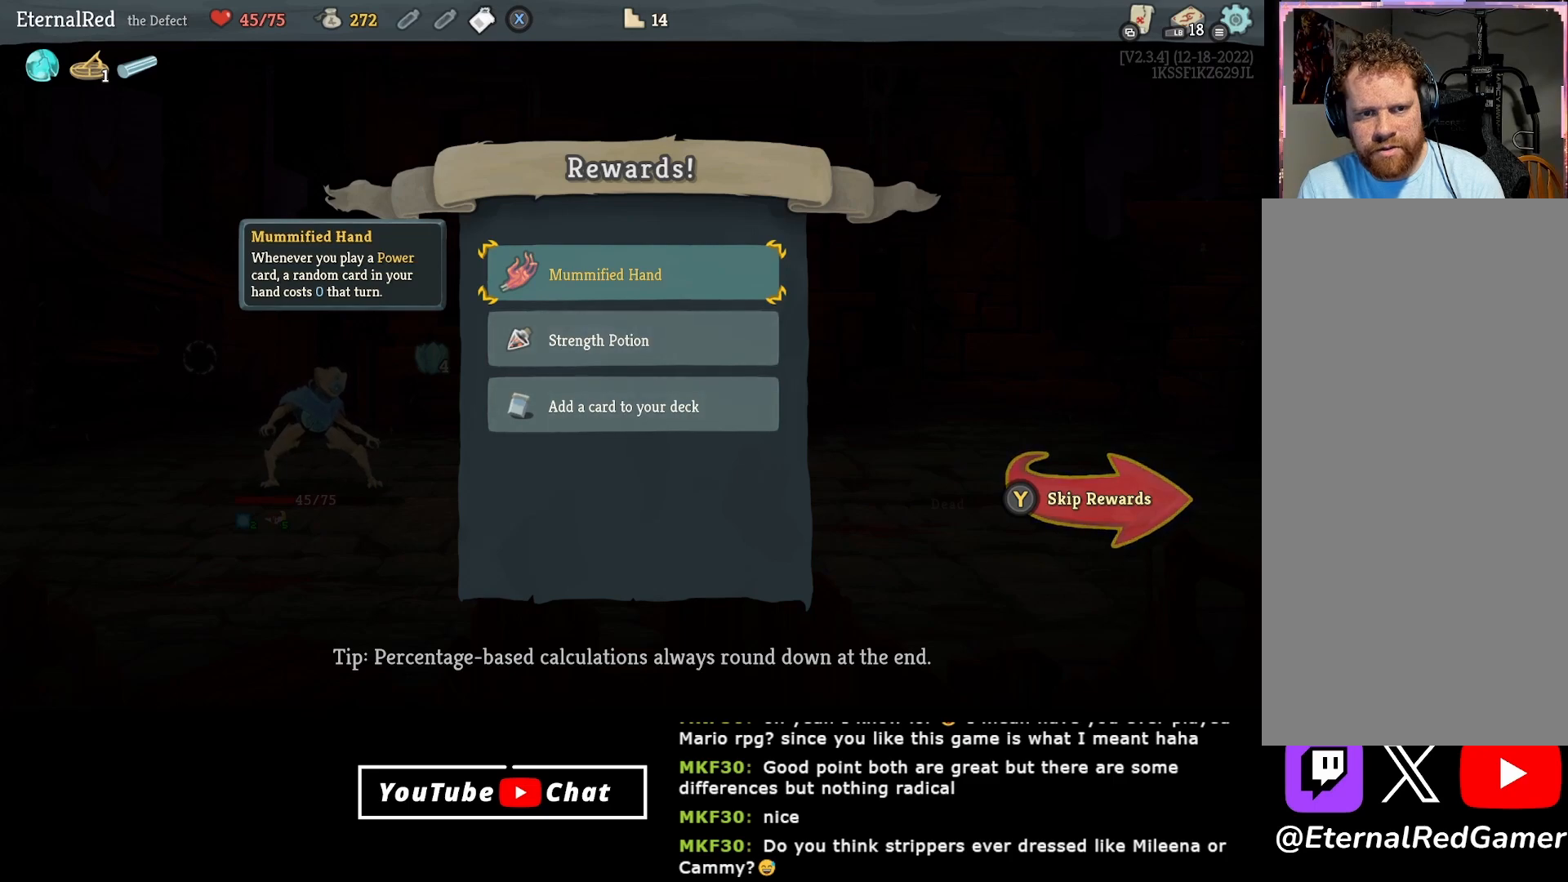
{"buttons": [], "right_stick": "center", "events": [[33, "A", "down"], [150, "A", "up"]]}
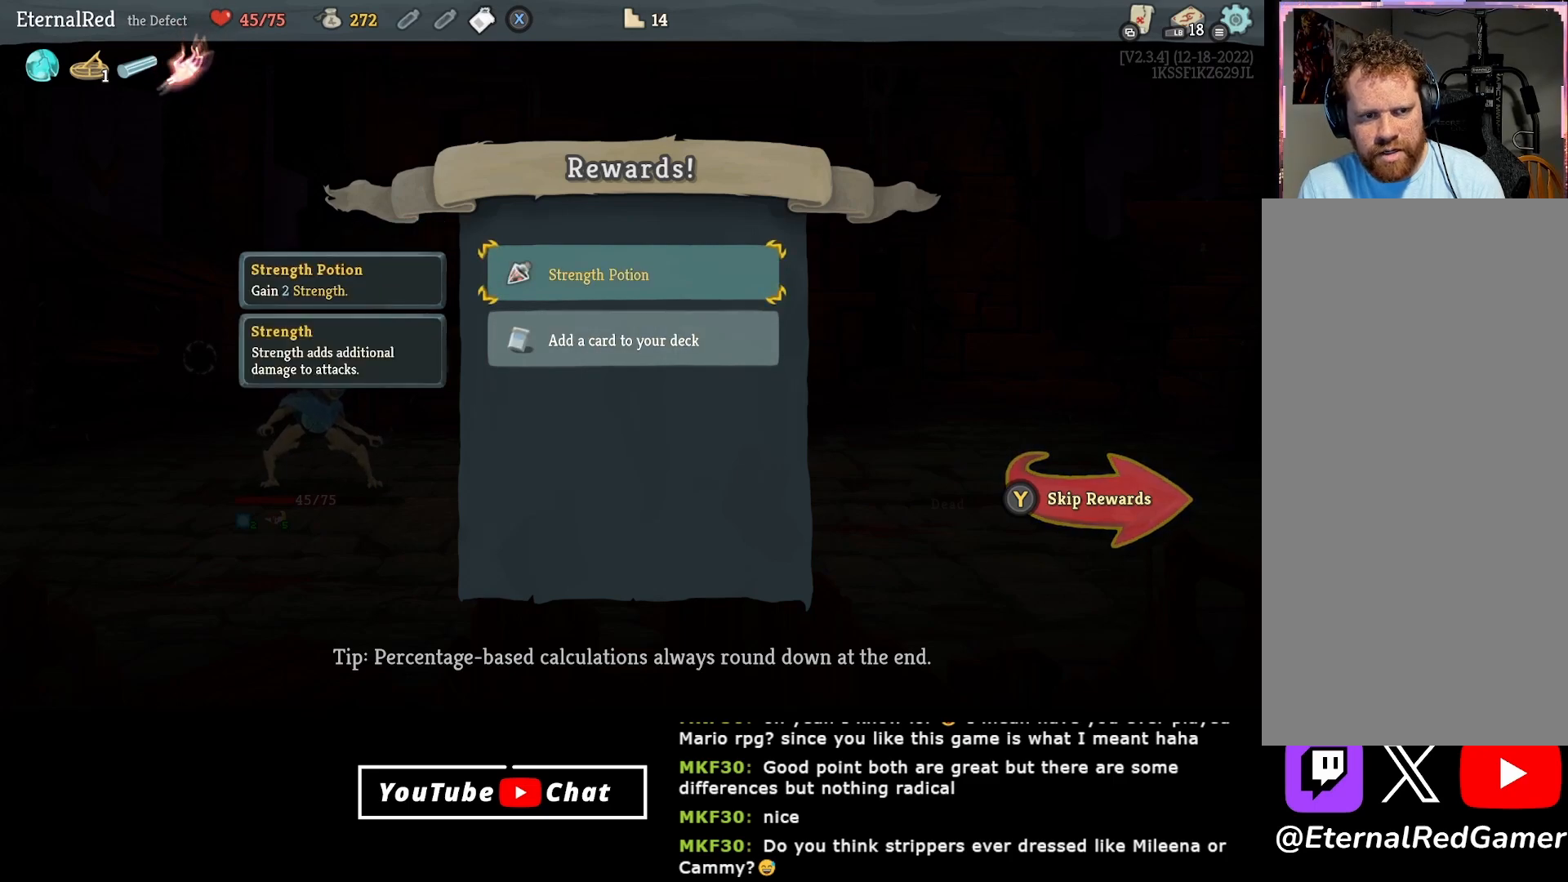
{"buttons": [], "right_stick": "center", "events": [[417, "A", "down"], [500, "A", "up"]]}
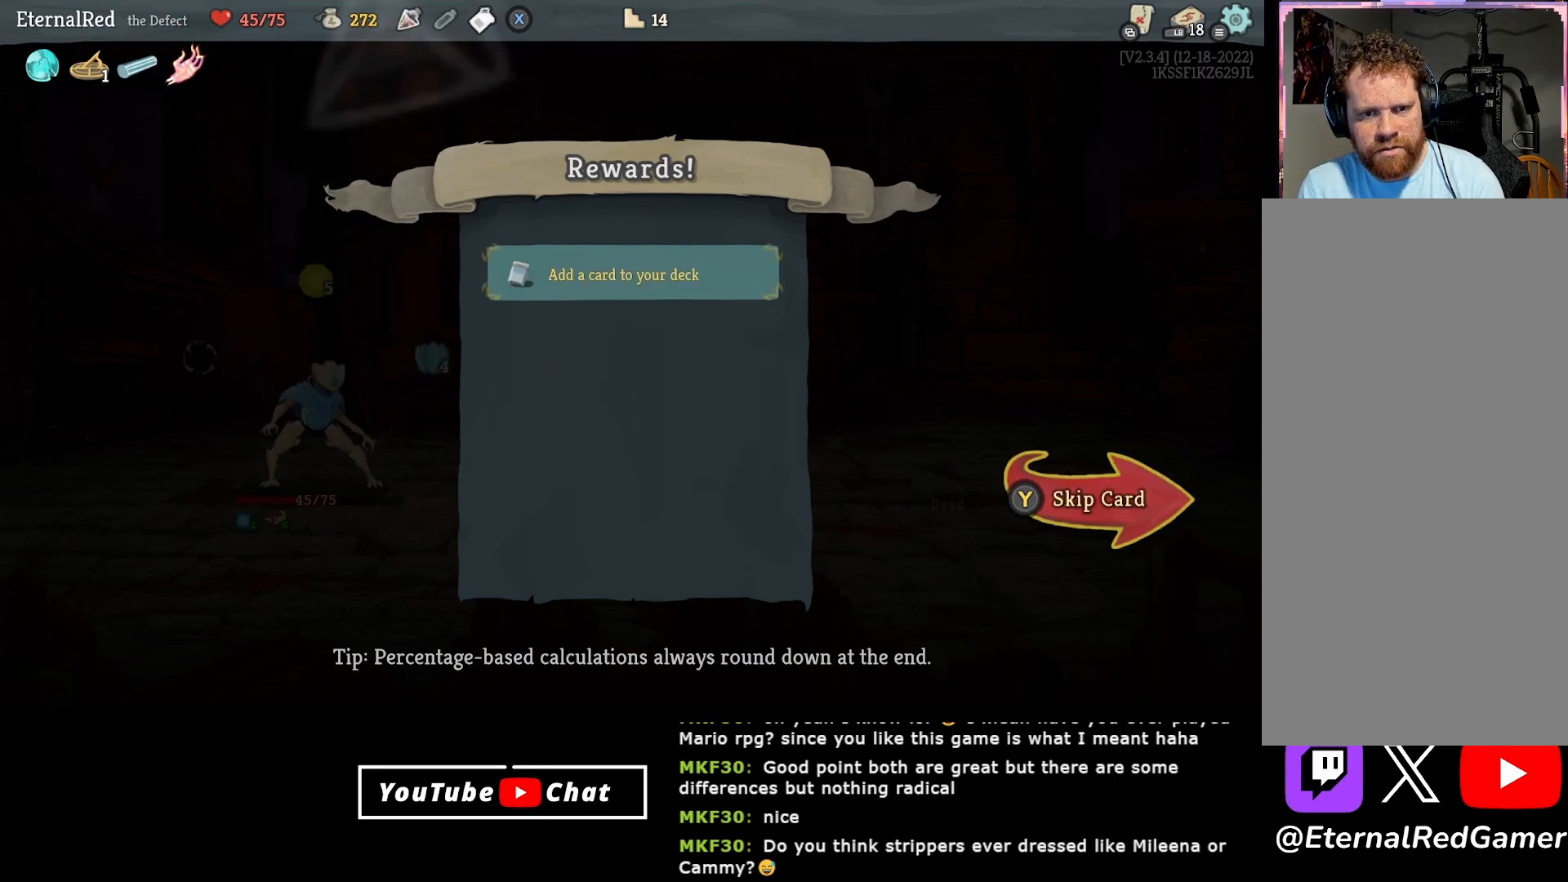
{"buttons": [], "right_stick": "center", "events": []}
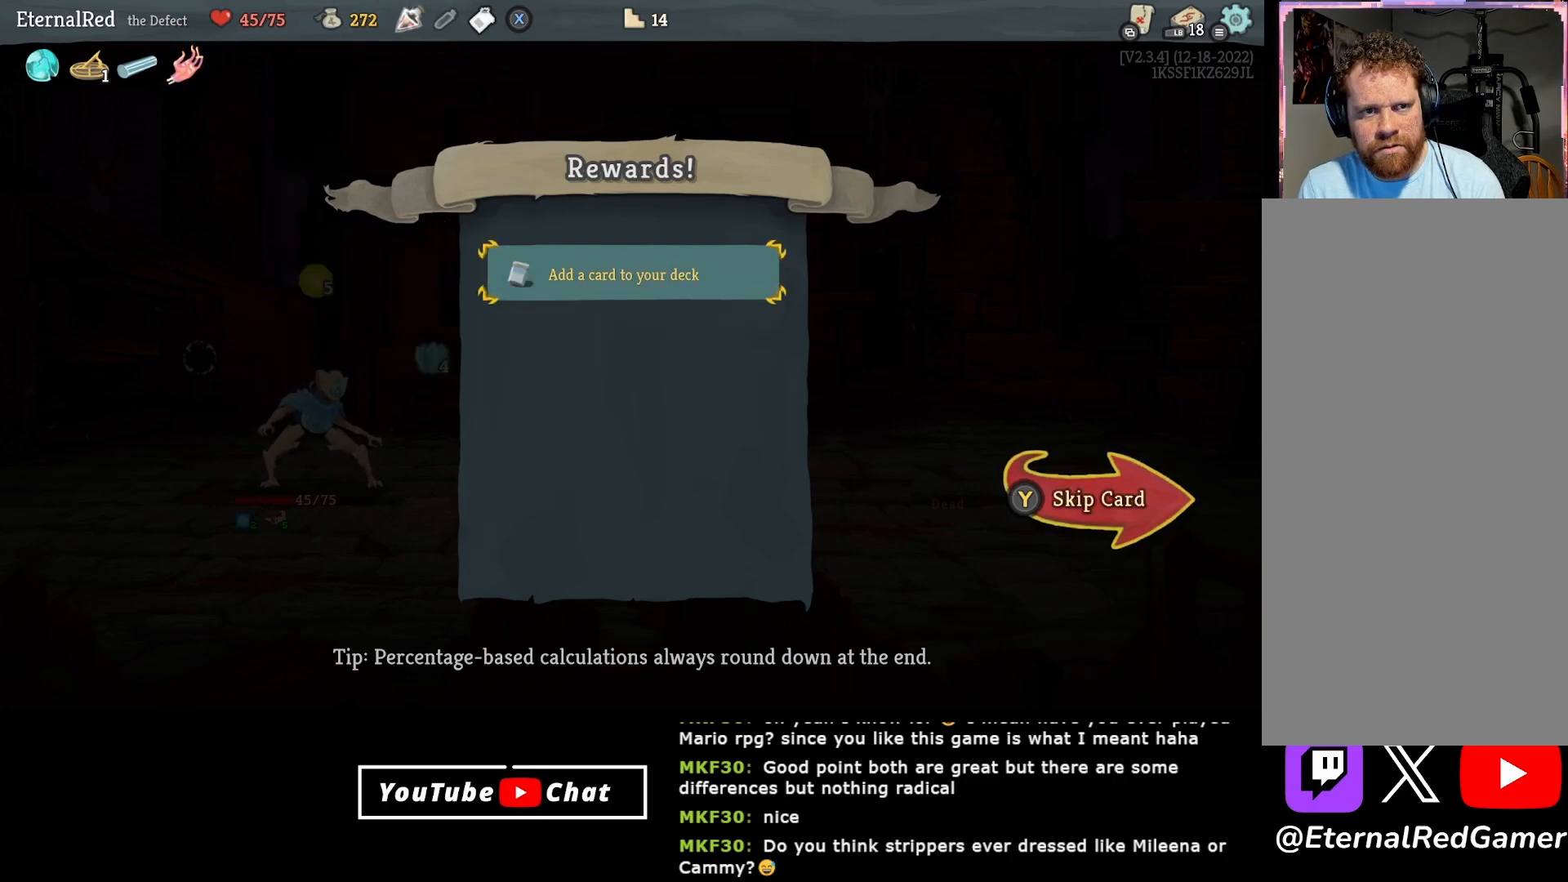
{"buttons": [], "right_stick": "center", "events": [[217, "A", "down"], [317, "A", "up"]]}
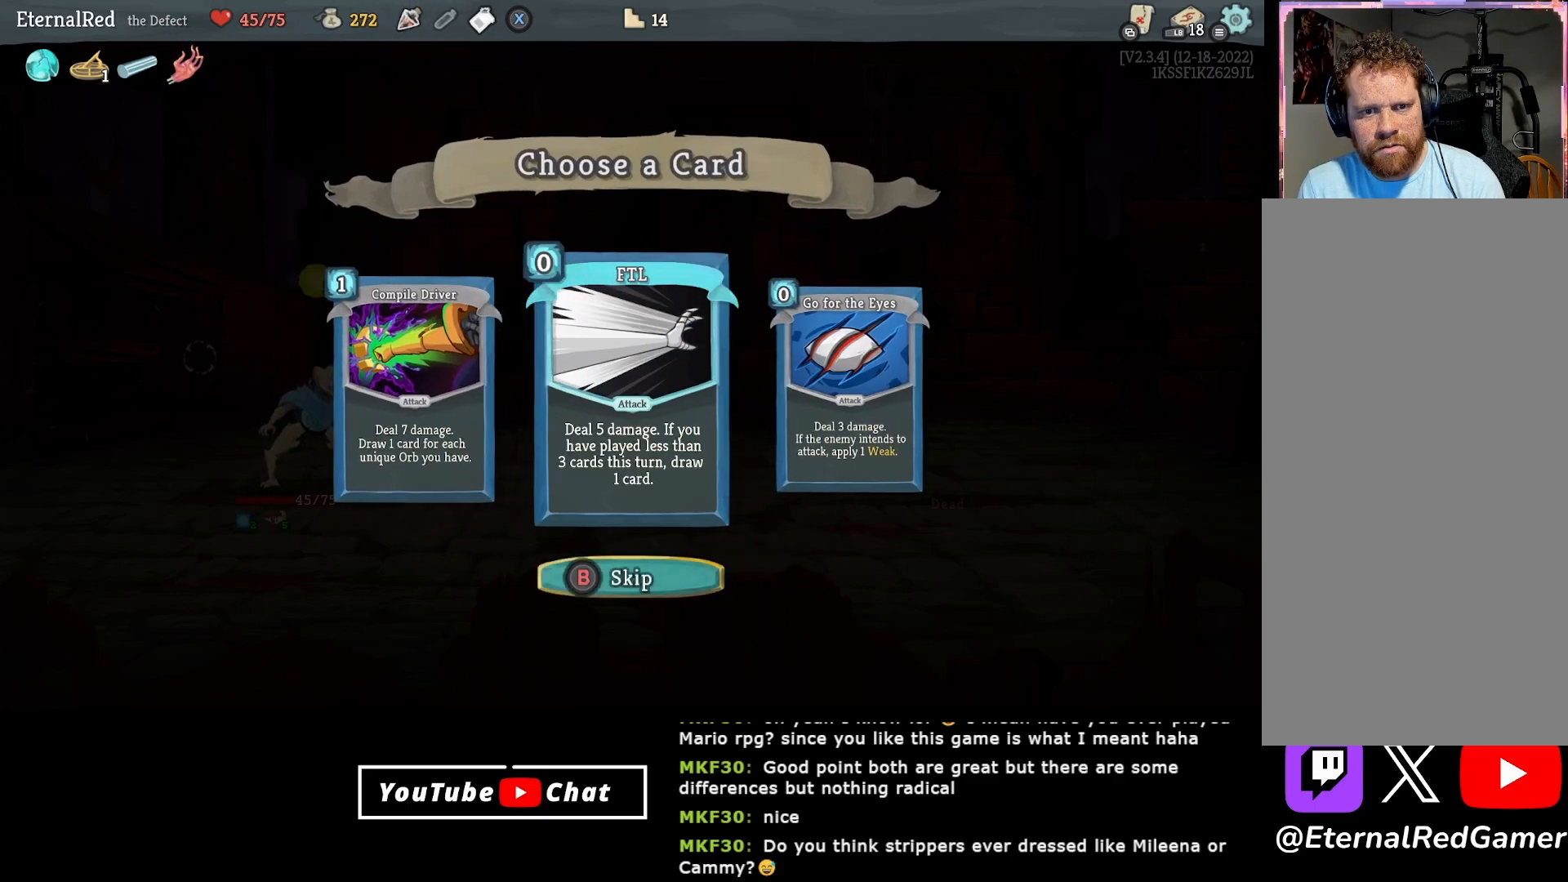
{"buttons": ["DPAD_LEFT"], "right_stick": "center", "events": [[350, "DPAD_LEFT", "down"]]}
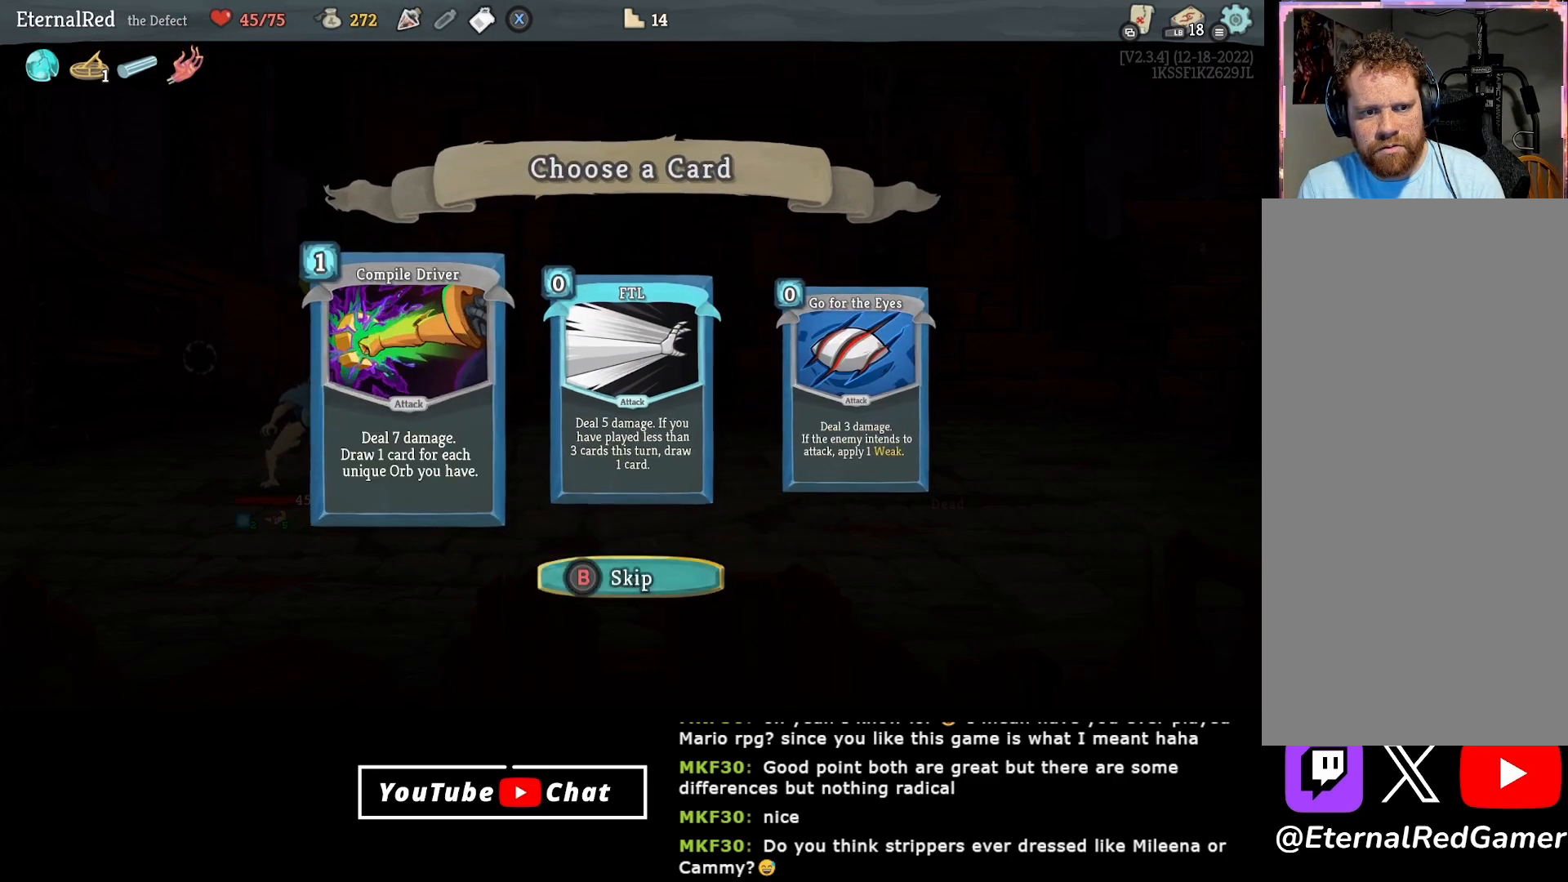
{"buttons": [], "right_stick": "center", "events": [[17, "DPAD_LEFT", "up"]]}
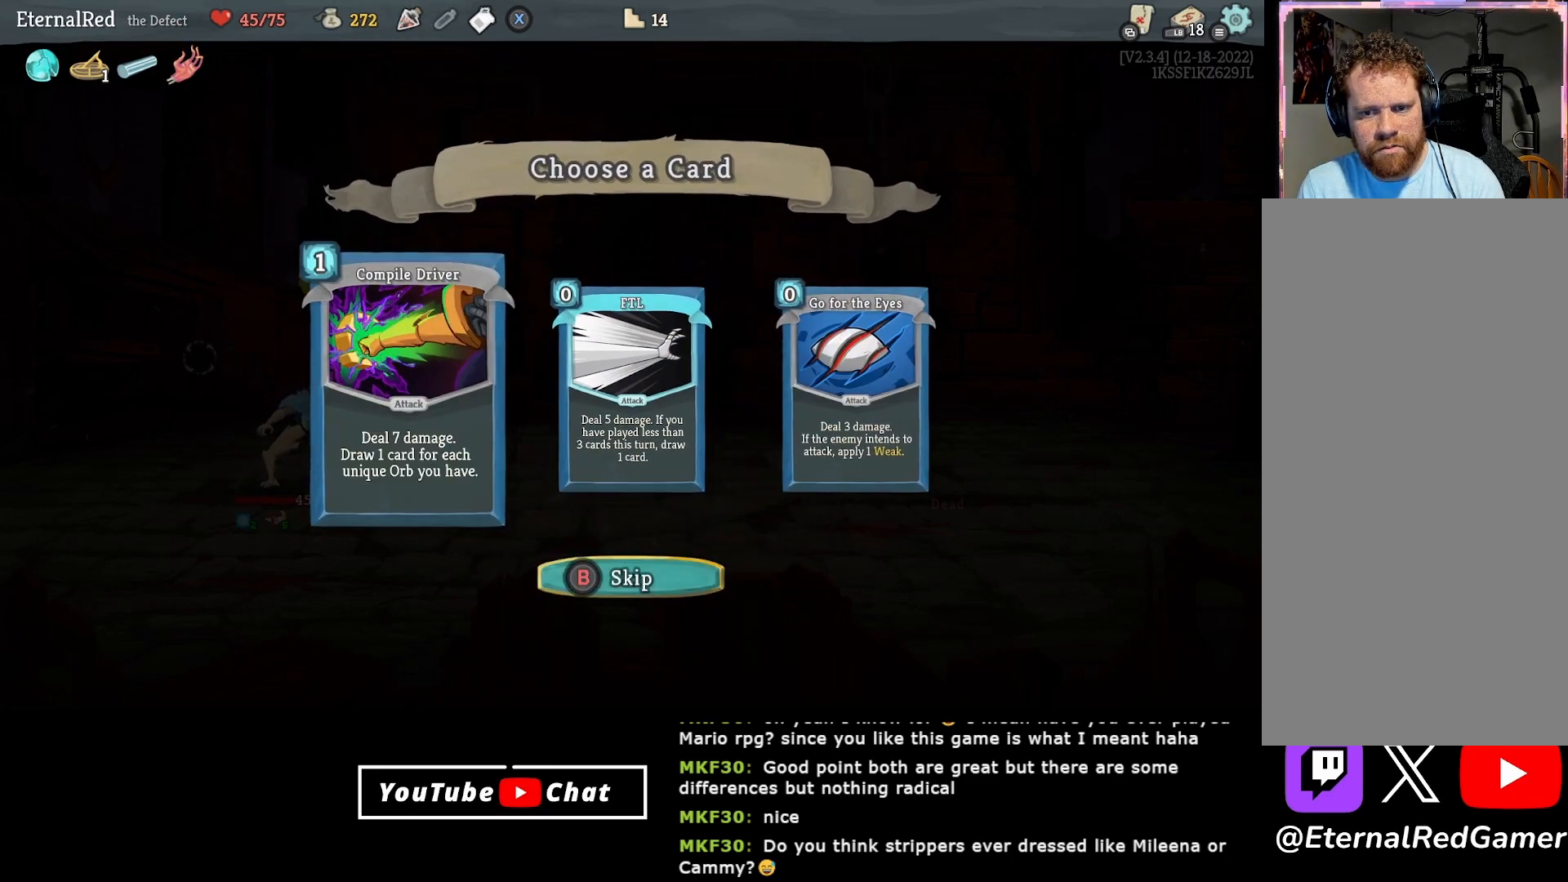
{"buttons": [], "right_stick": "center", "events": [[50, "DPAD_RIGHT", "down"], [117, "DPAD_RIGHT", "up"], [200, "DPAD_RIGHT", "down"], [317, "DPAD_RIGHT", "up"]]}
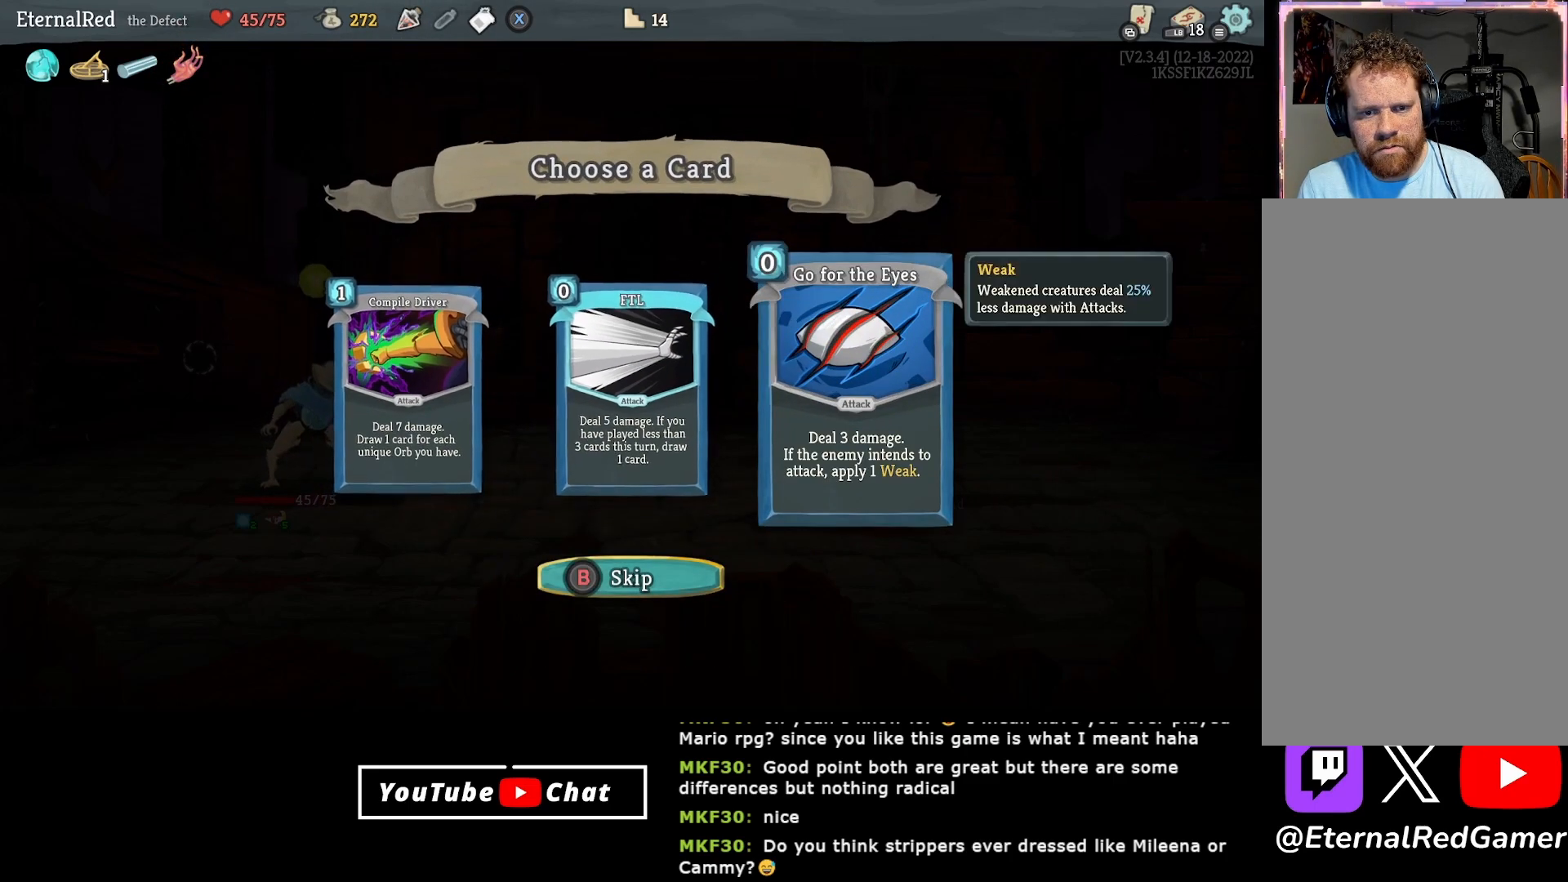
{"buttons": [], "right_stick": "center", "events": []}